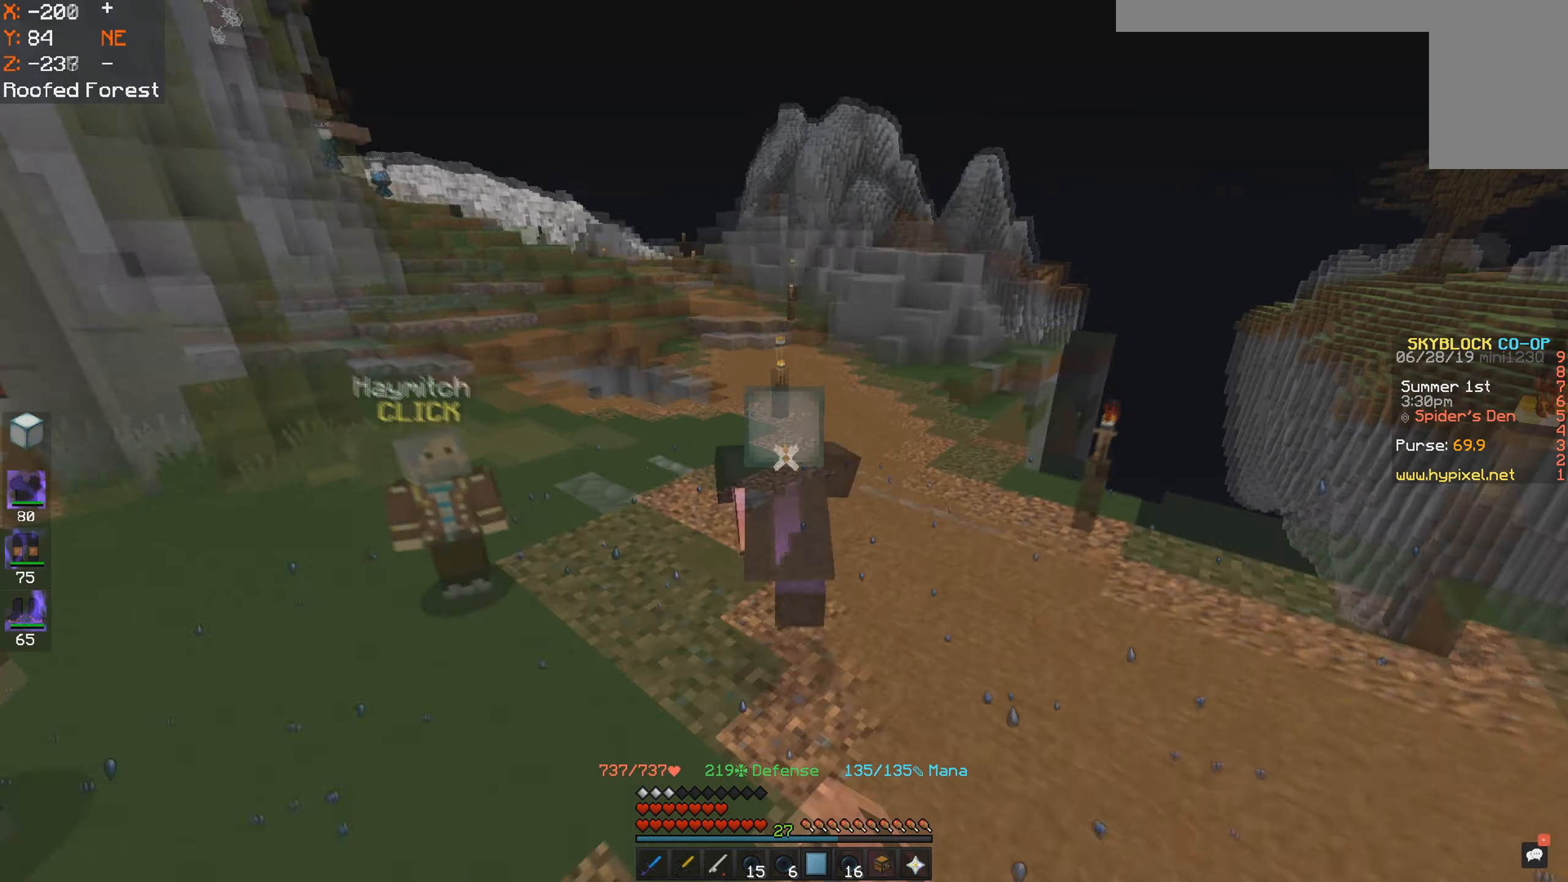
Gameplay with keyboard and mouse; each line is a JSON object with the keys and mouse buttons held at the frame after it. "events" lists presses ("down") and releases ("up") of "a", "d", "s", "space", "w", "mouse_left" and "mouse_right" between this image and that frame as [ms after this image, input, new state], when the widget could be followed in between. "mouse_left", "mouse_right" = the "left", "right" buttons of the "mouse" list. No other keys are recorded. Fast repeated clicks can show as one long hold. Mouse movement is not recorded.
{"keys": ["space", "w"], "mouse": [], "events": [[16, "mouse_left", "up"]]}
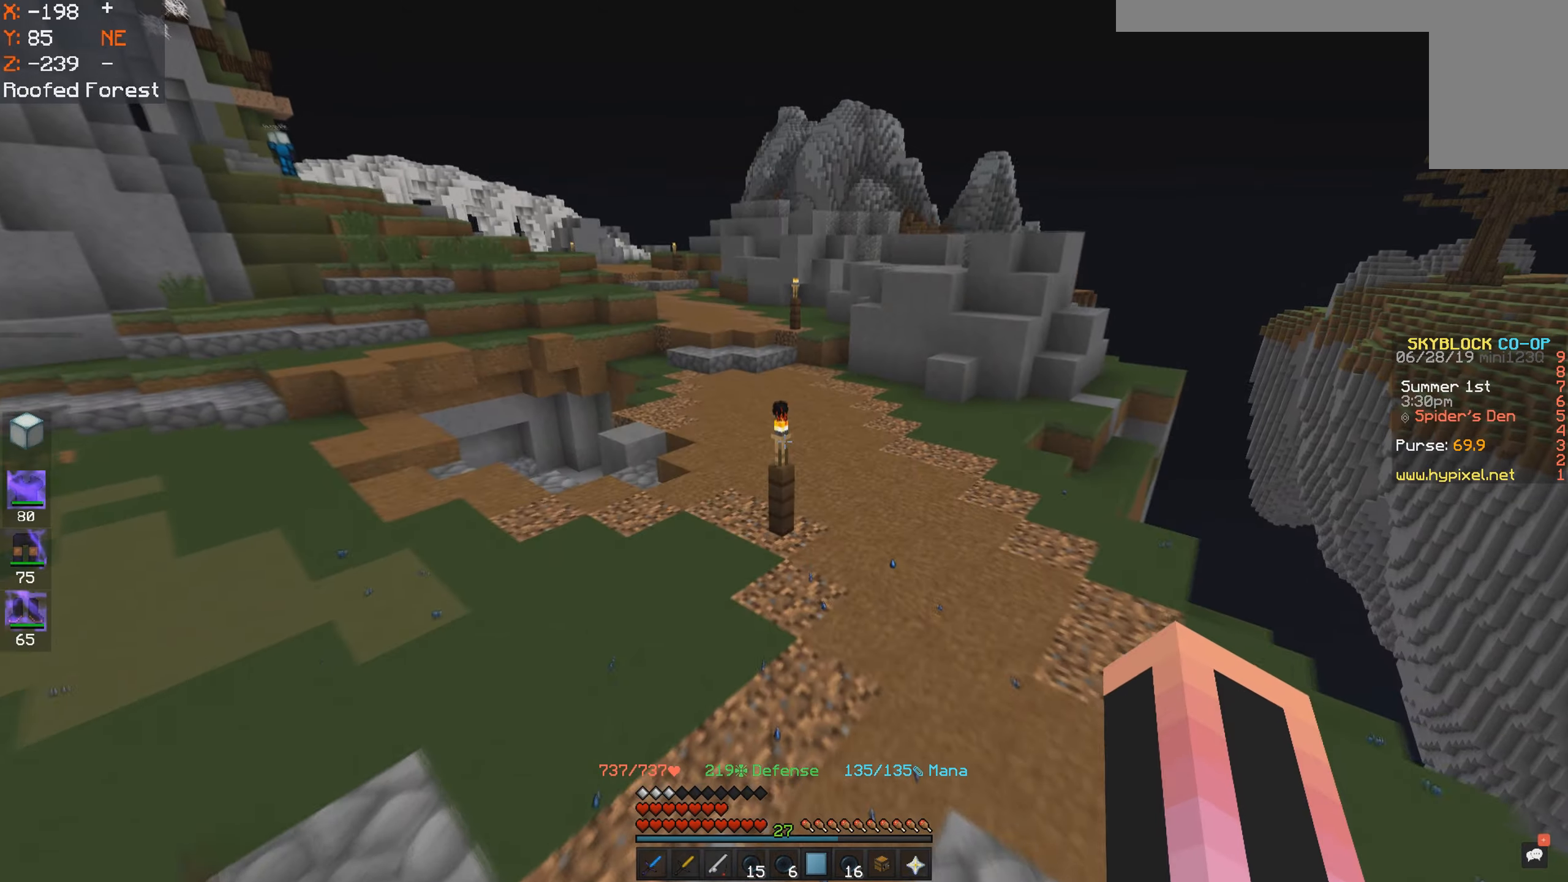
{"keys": ["a", "space", "w"], "mouse": [], "events": [[67, "space", "up"], [250, "mouse_left", "down"], [250, "space", "down"], [317, "mouse_left", "up"], [450, "a", "down"]]}
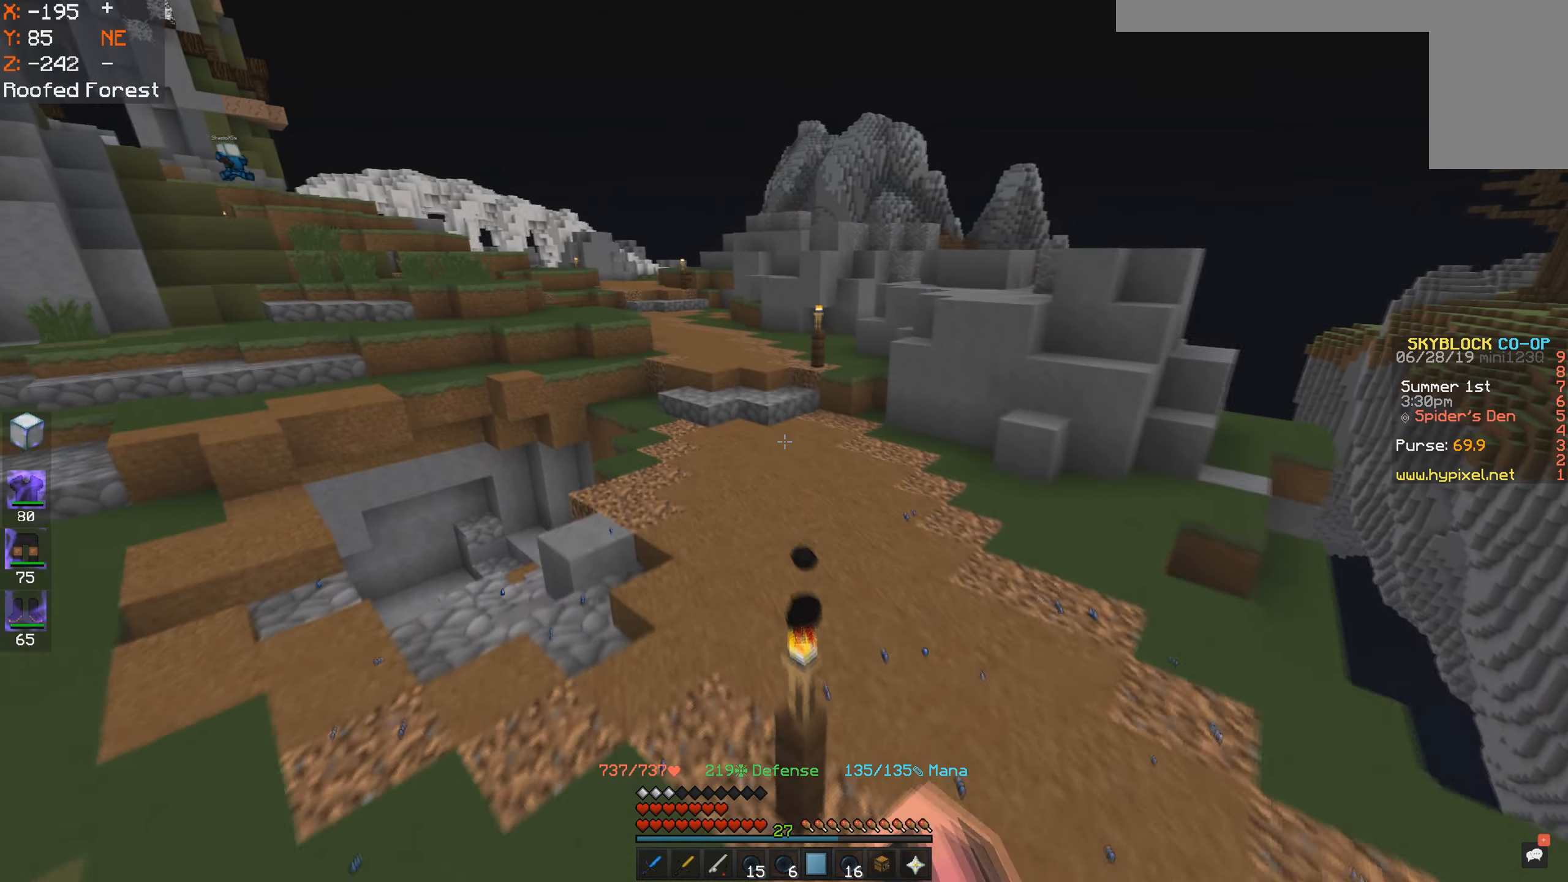
{"keys": ["space", "w"], "mouse": ["left"], "events": [[117, "space", "up"], [267, "a", "up"], [300, "mouse_left", "down"], [300, "space", "down"], [367, "mouse_left", "up"], [500, "mouse_left", "down"]]}
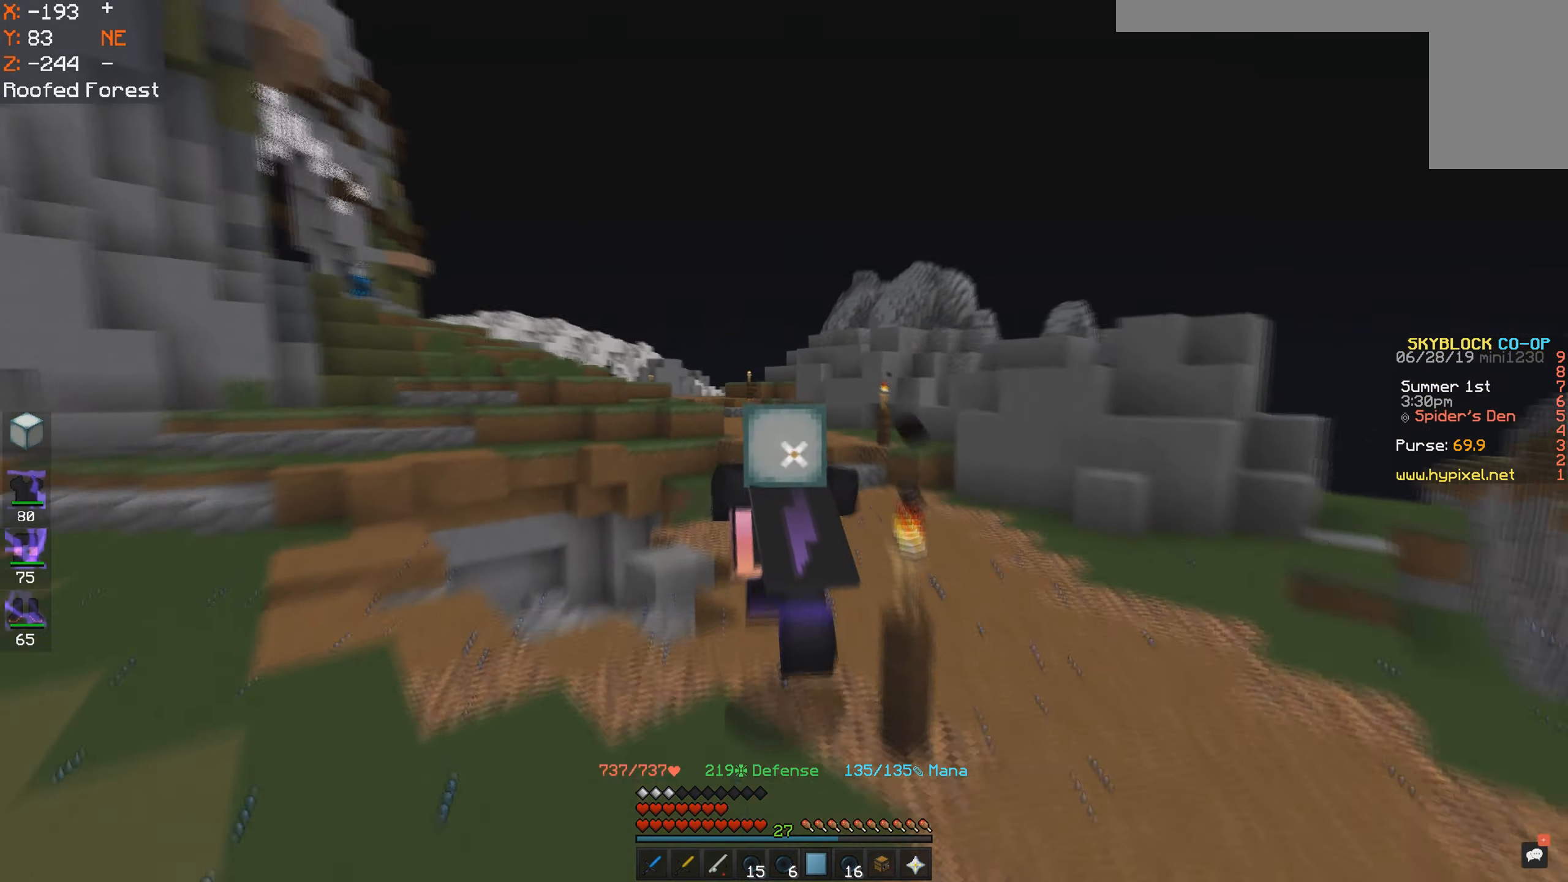
{"keys": ["d", "space", "w"], "mouse": [], "events": [[67, "mouse_left", "up"], [250, "mouse_left", "down"], [333, "mouse_left", "up"], [467, "d", "down"]]}
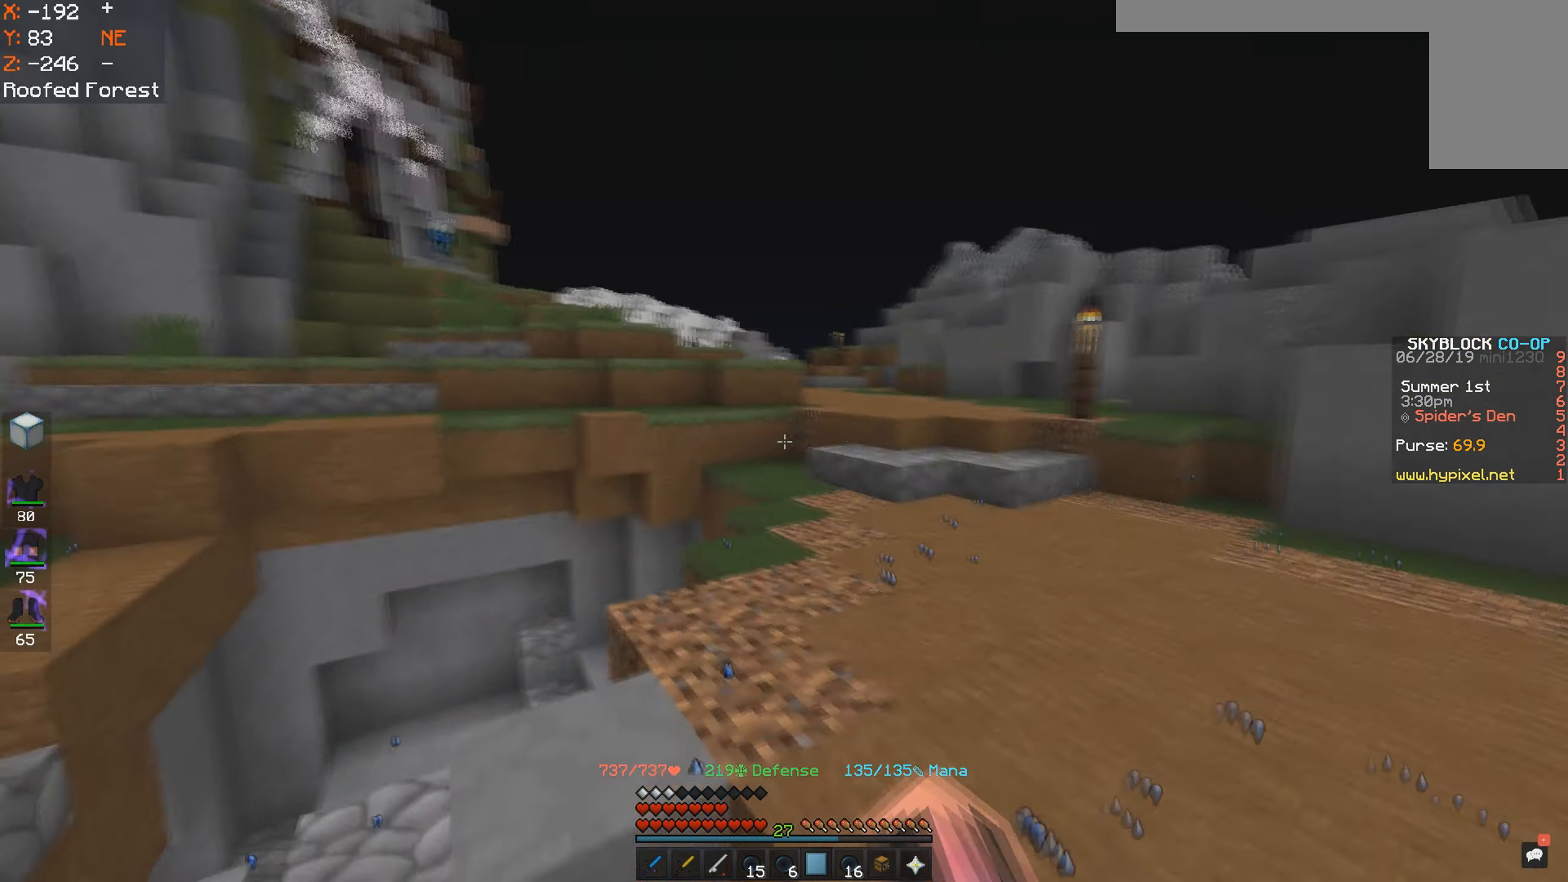
{"keys": ["d", "w"], "mouse": [], "events": [[417, "space", "up"]]}
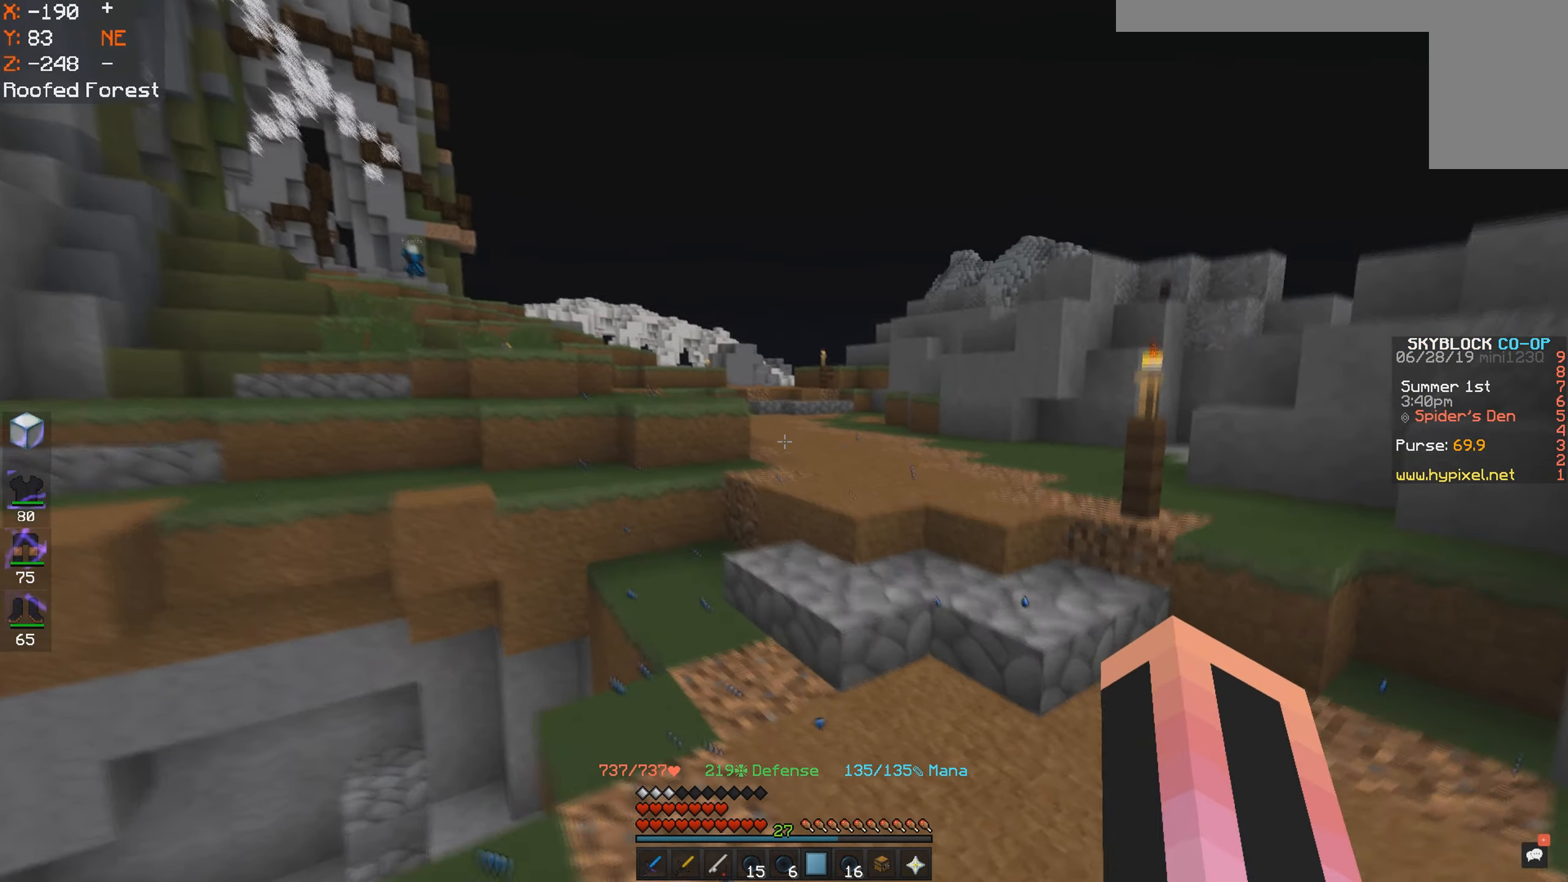
{"keys": ["d", "space", "w"], "mouse": [], "events": [[50, "space", "down"], [317, "space", "up"], [417, "space", "down"]]}
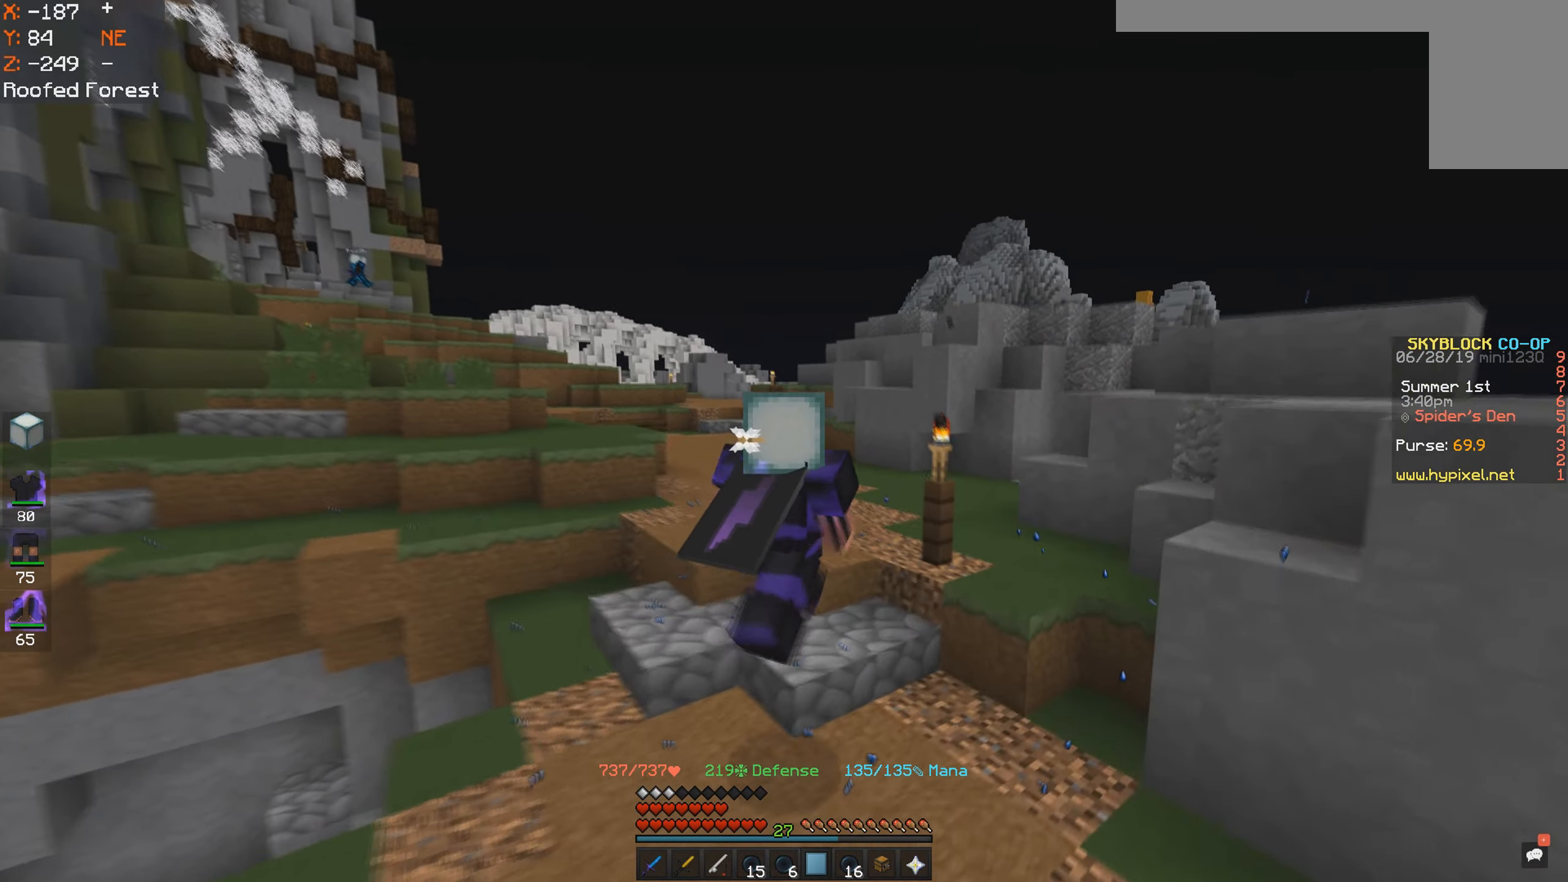
{"keys": ["d", "space", "w"], "mouse": [], "events": []}
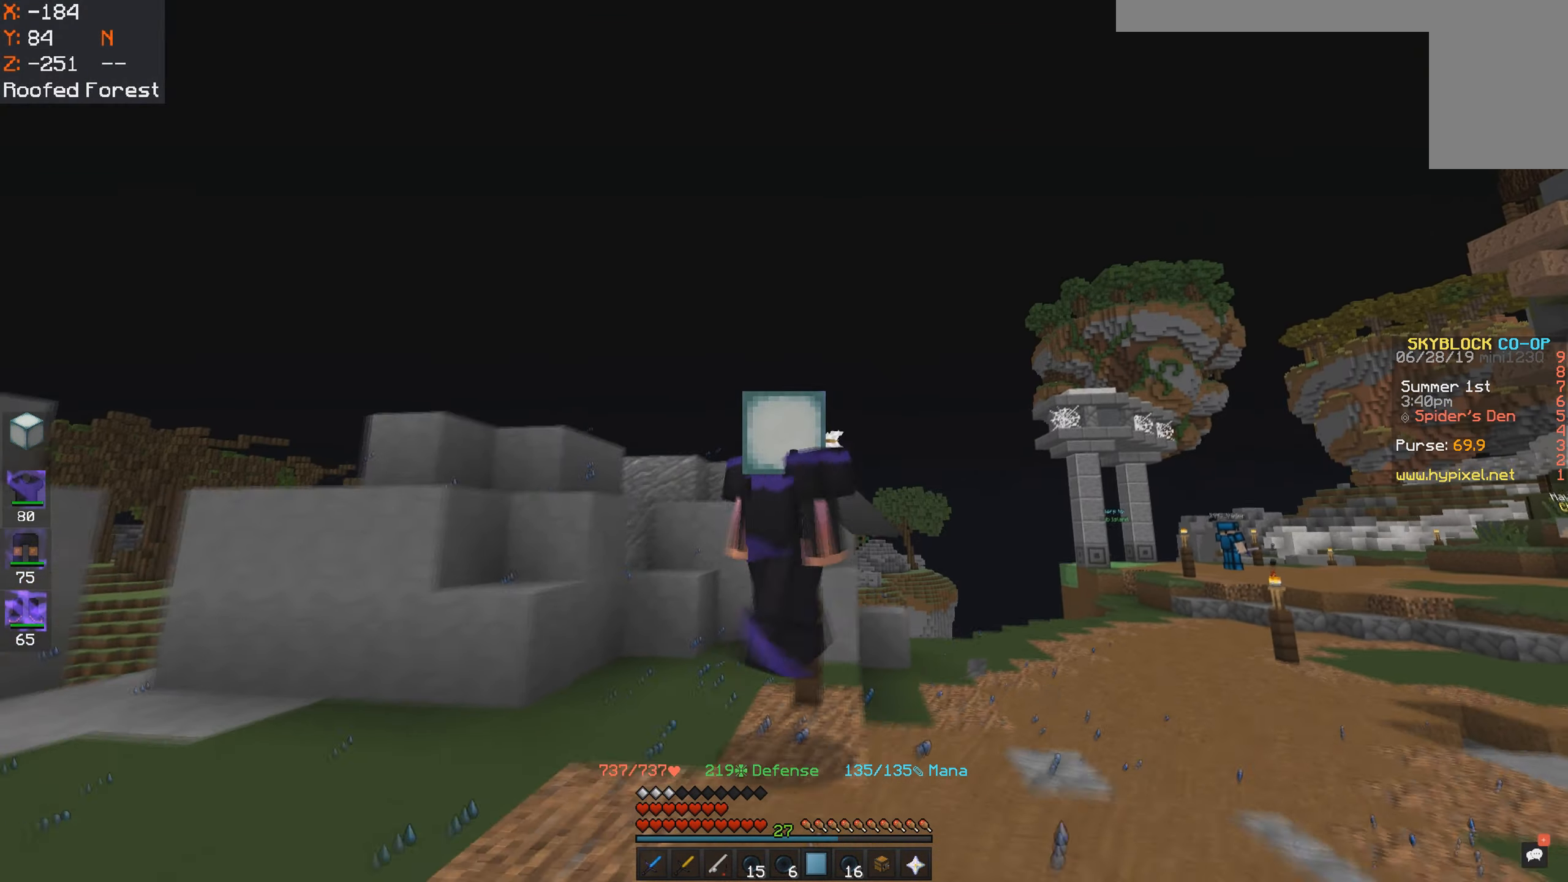
{"keys": ["space", "w"], "mouse": [], "events": [[67, "d", "up"]]}
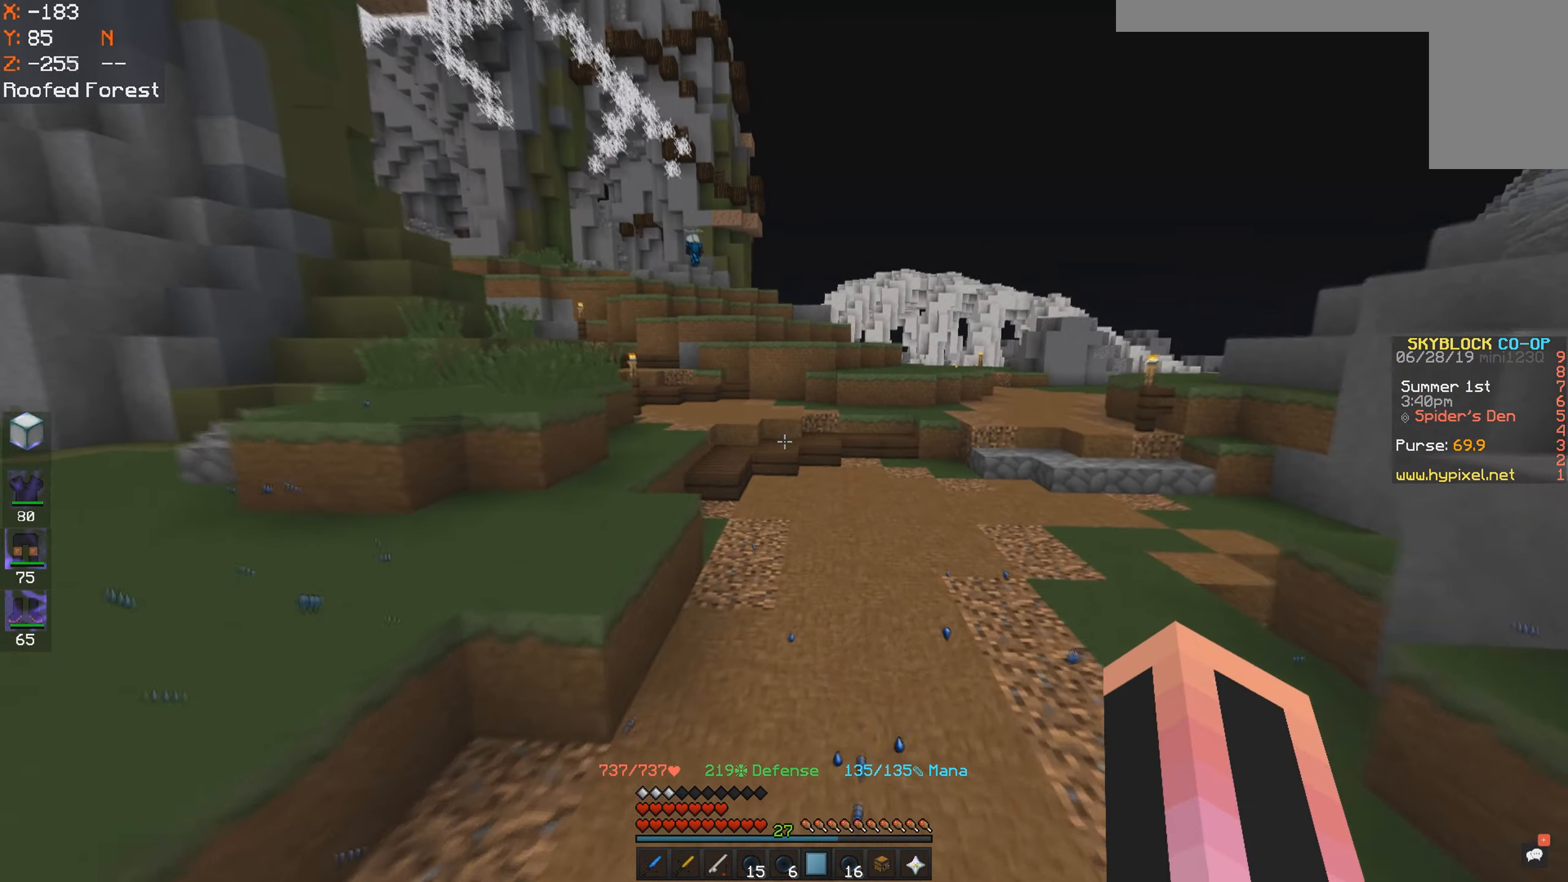
{"keys": [], "mouse": [], "events": [[367, "space", "up"], [367, "w", "up"]]}
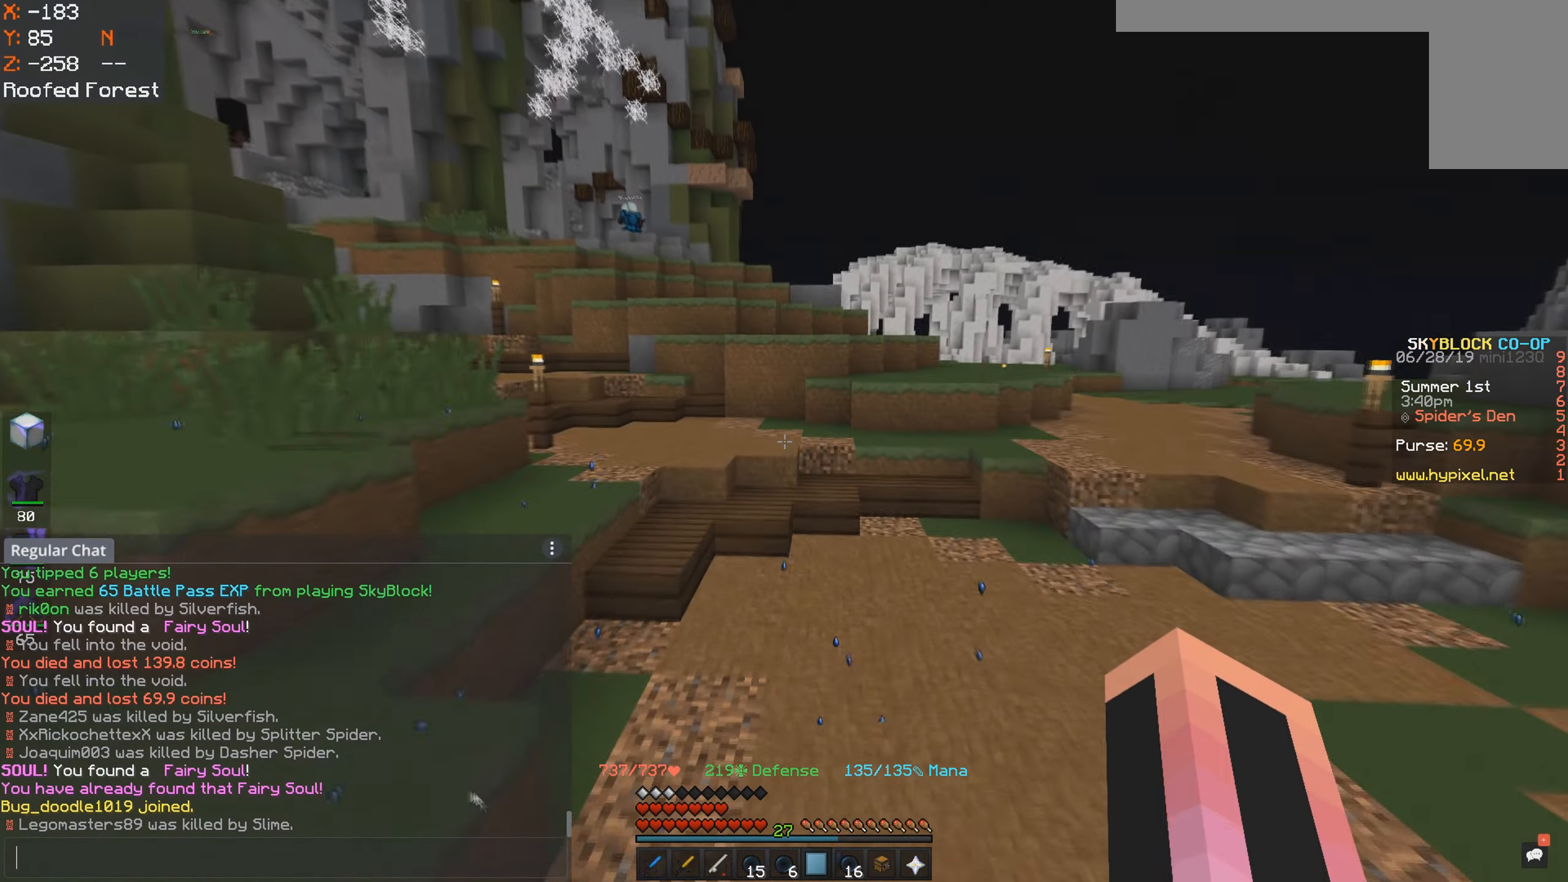
{"keys": [], "mouse": [], "events": []}
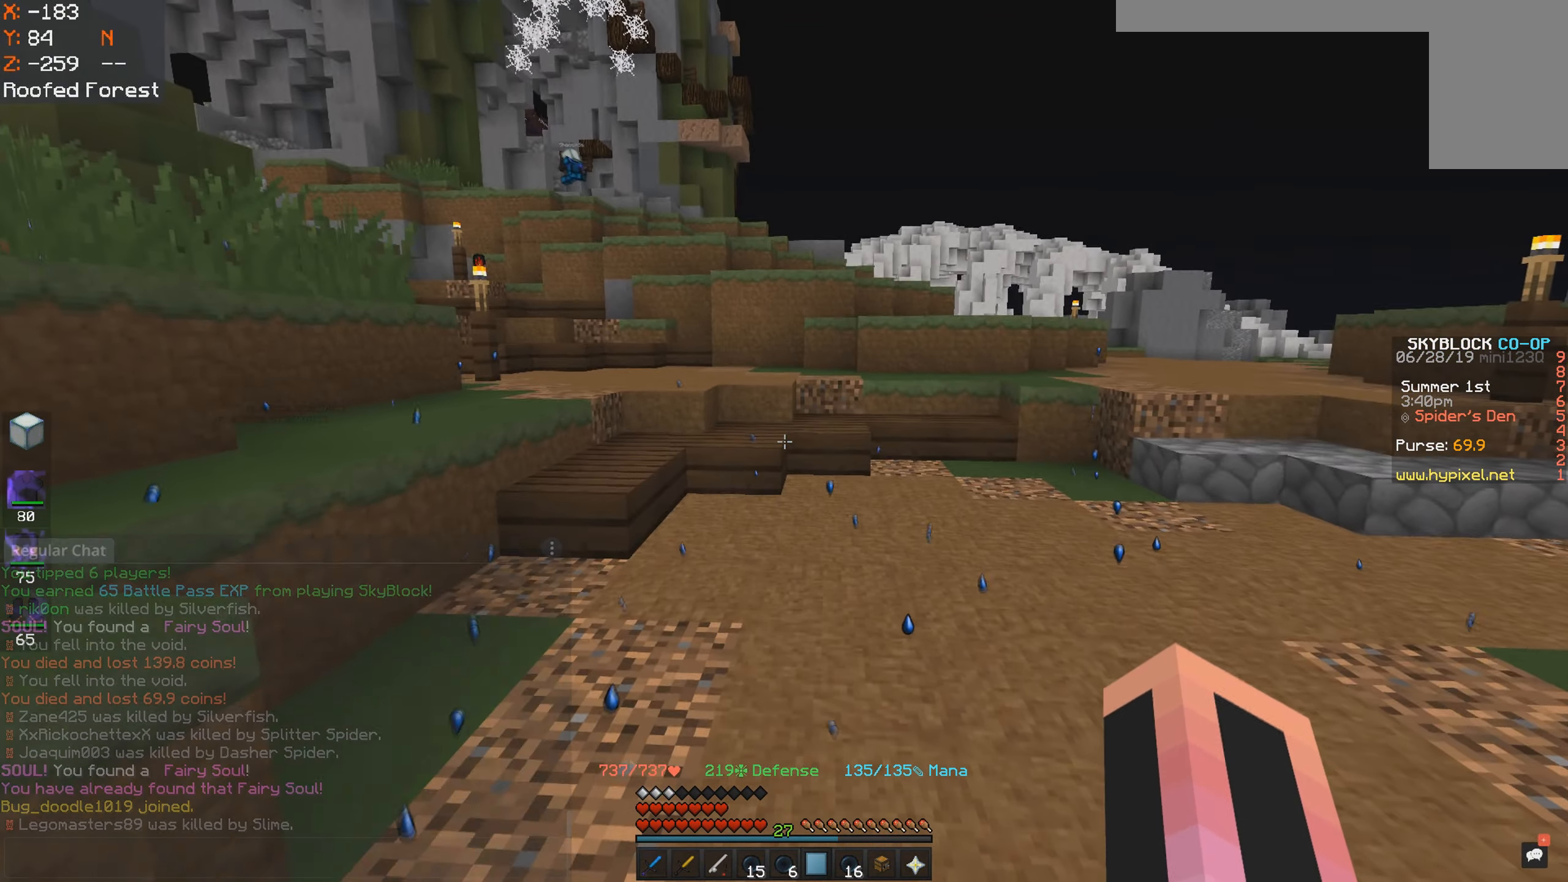
{"keys": ["space", "w"], "mouse": [], "events": [[150, "w", "down"], [250, "space", "down"]]}
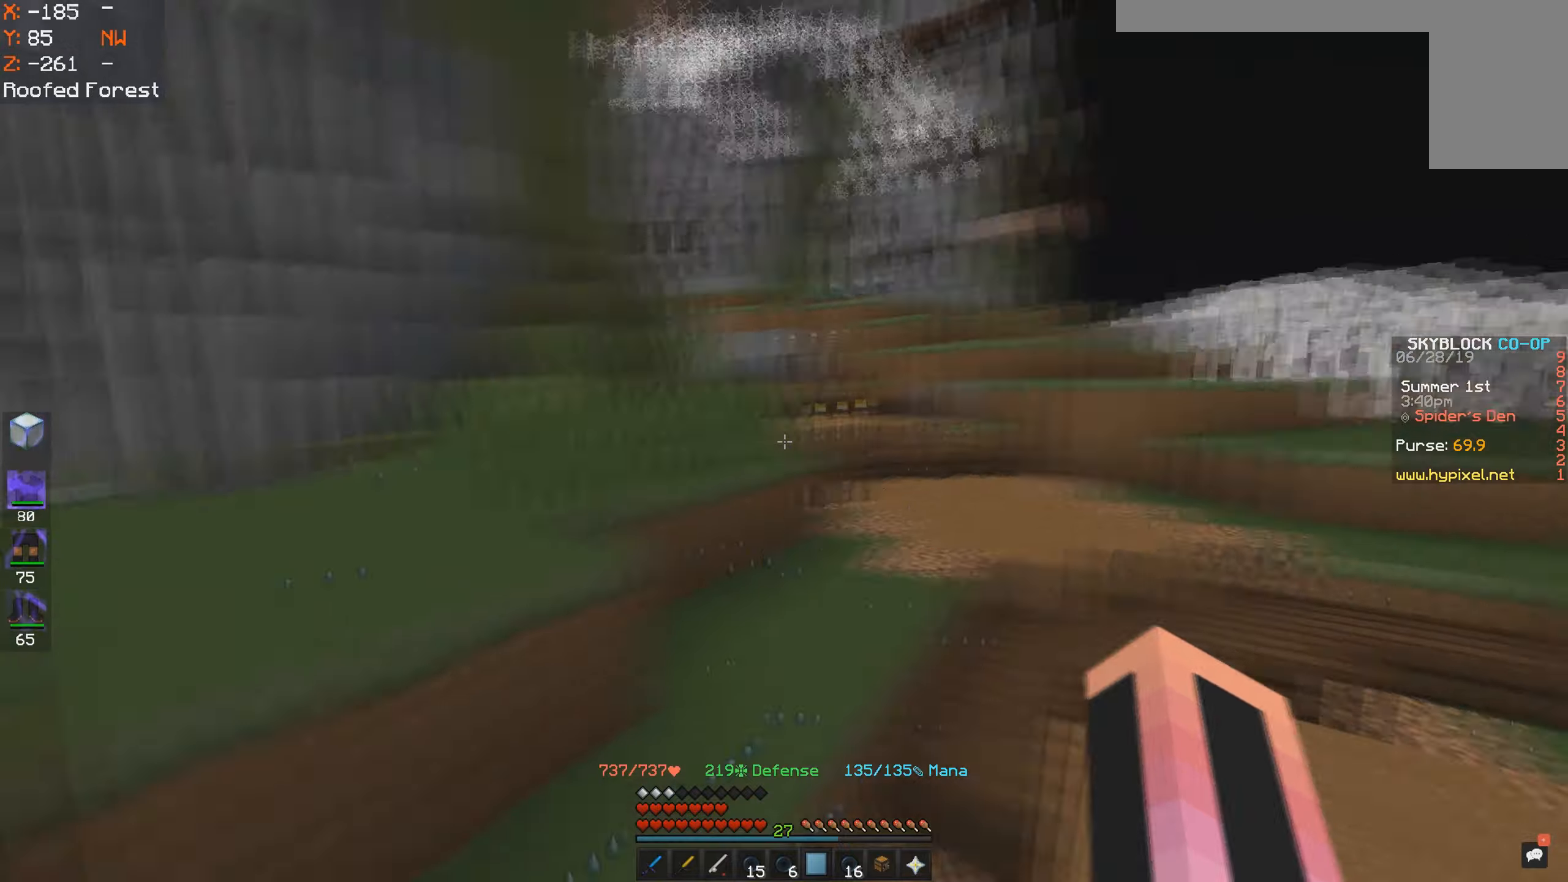
{"keys": ["space", "w"], "mouse": [], "events": [[17, "space", "up"], [150, "d", "down"], [200, "space", "down"], [417, "d", "up"]]}
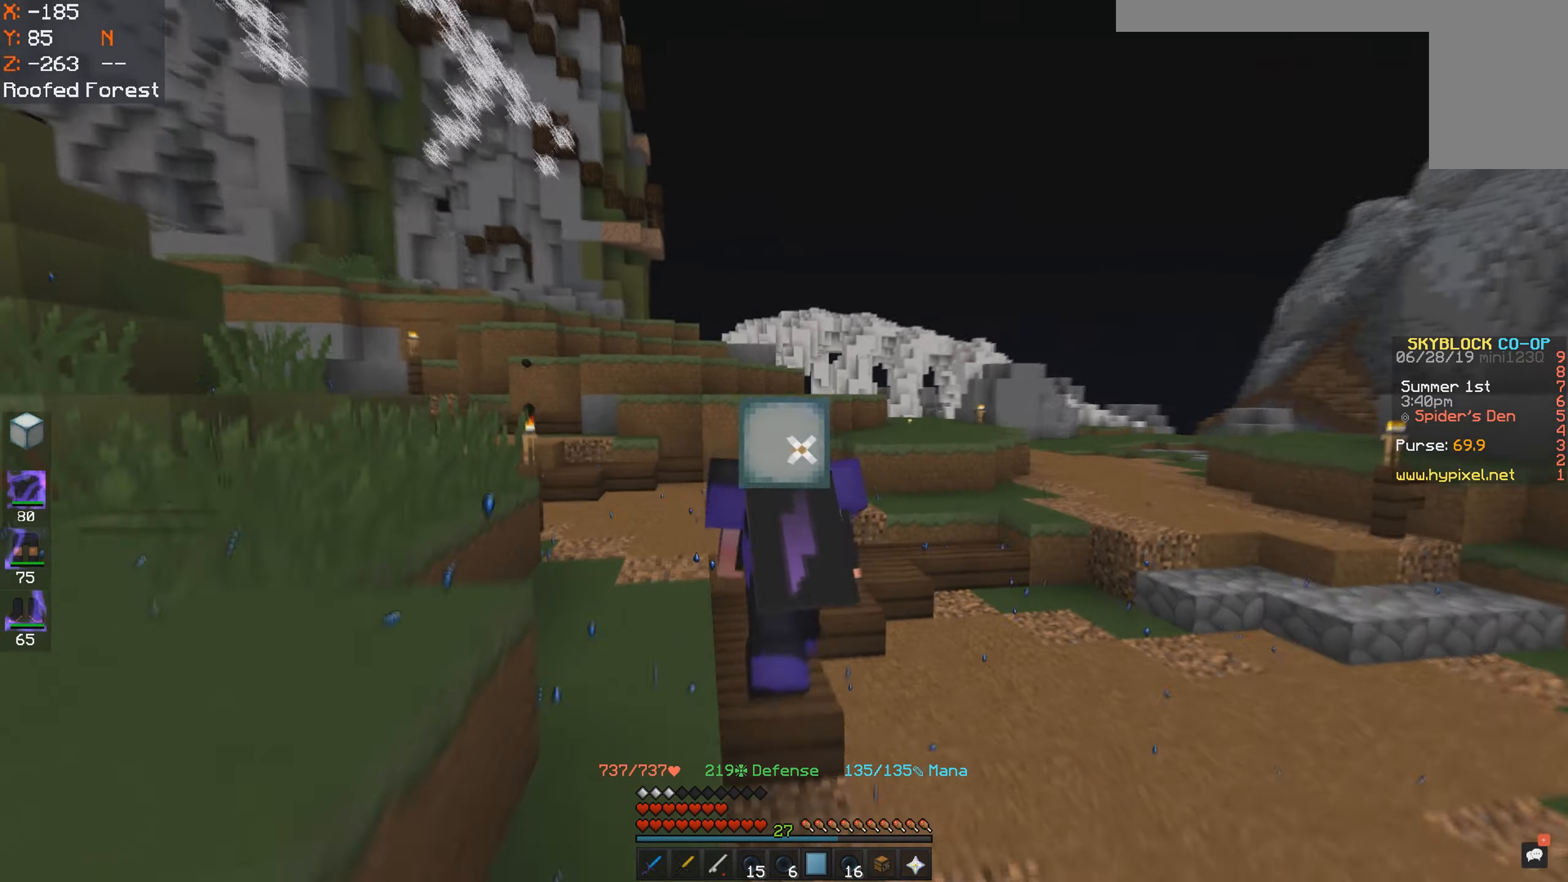
{"keys": ["space", "w"], "mouse": [], "events": []}
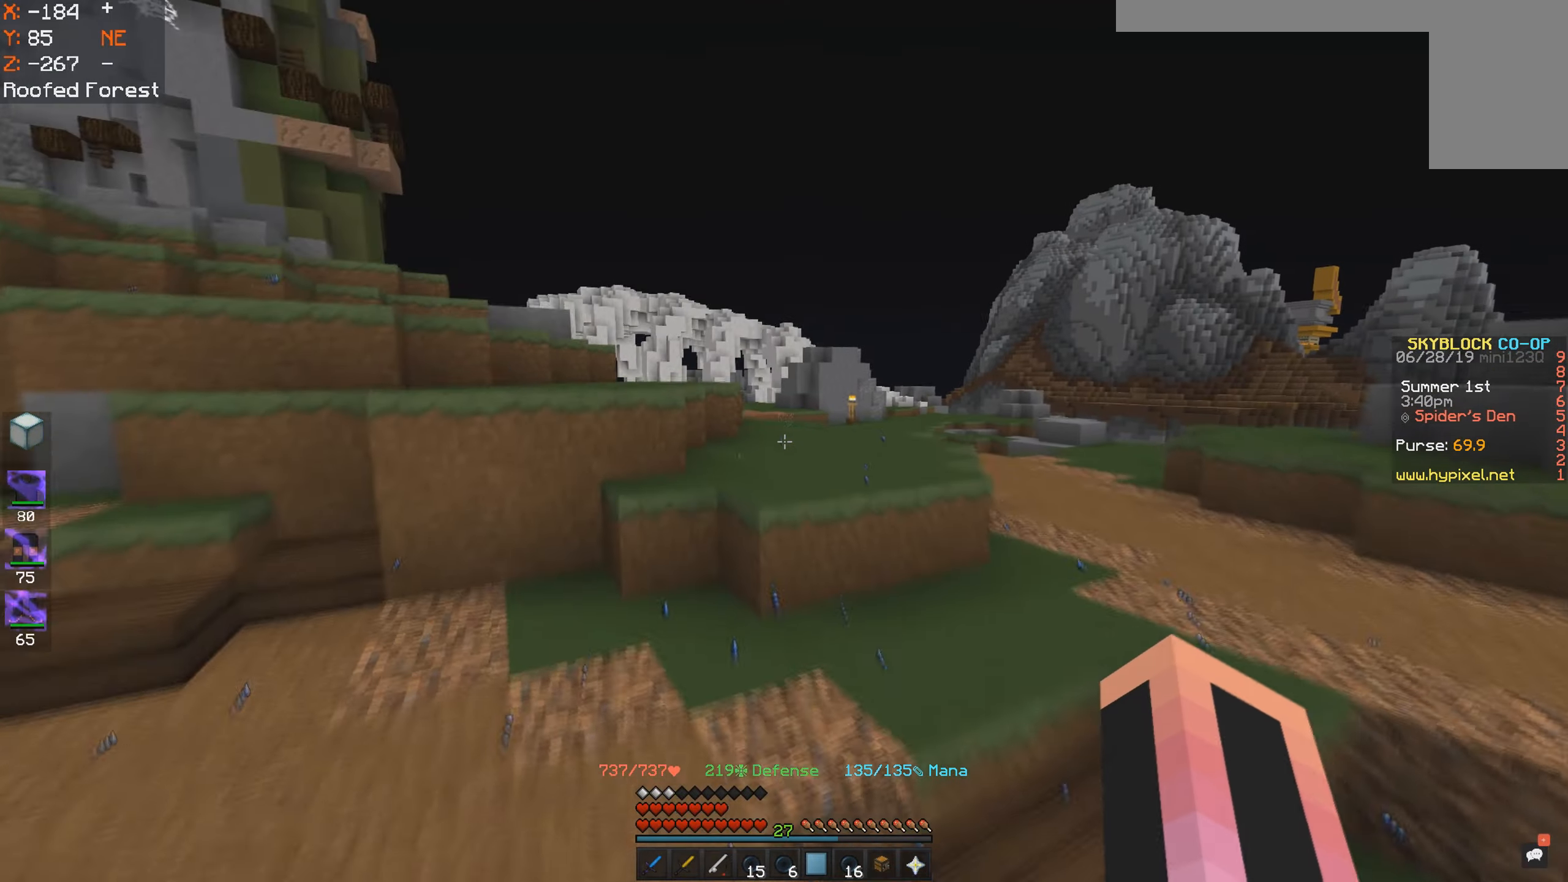
{"keys": ["space", "w"], "mouse": [], "events": [[317, "space", "up"], [400, "space", "down"]]}
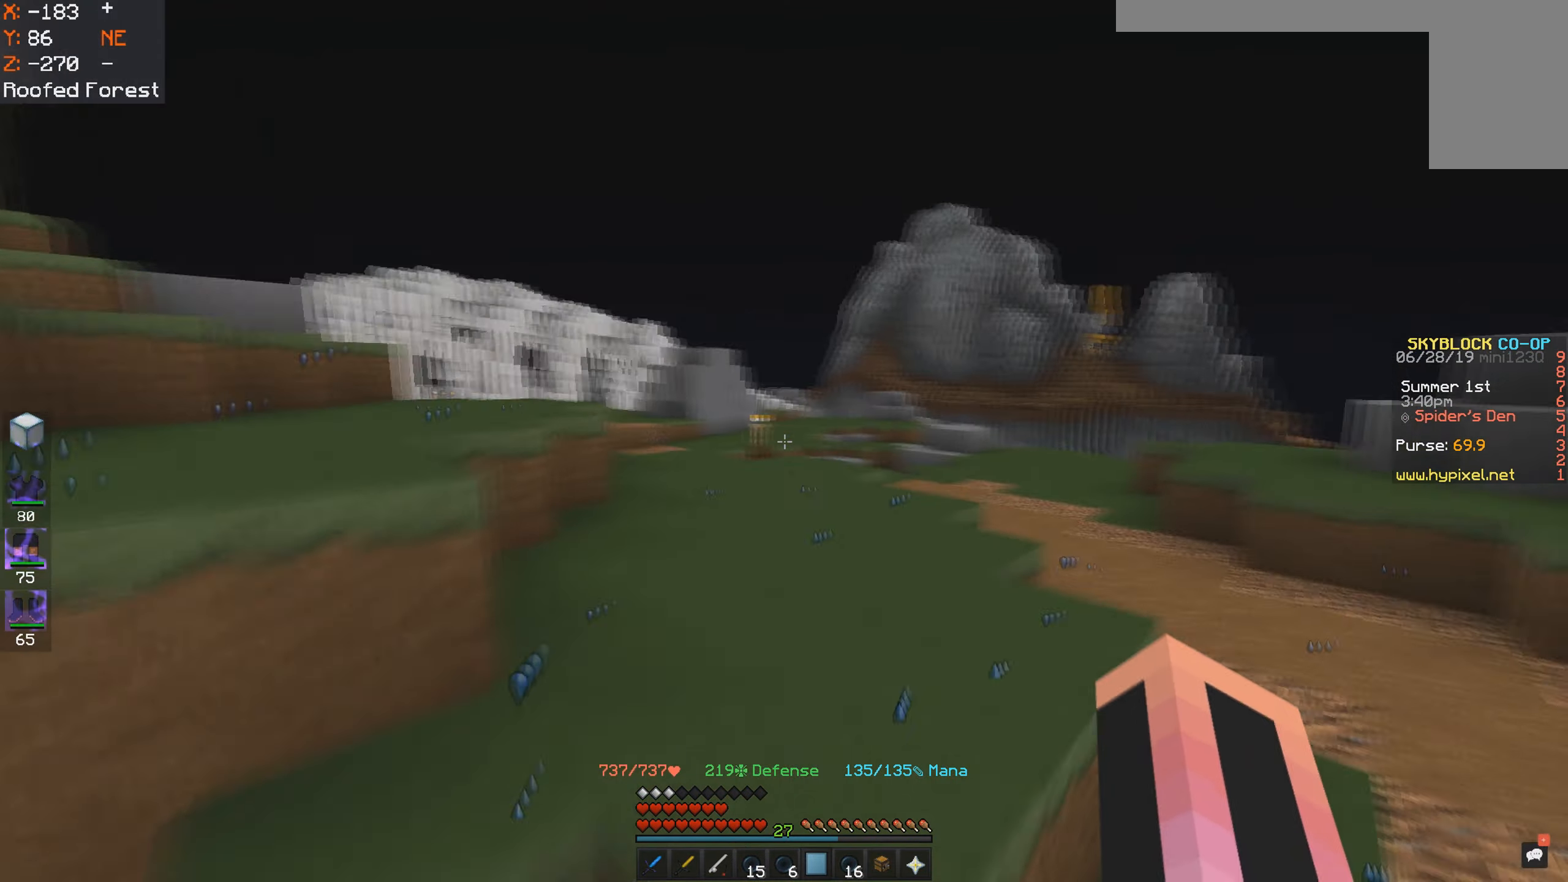
{"keys": ["space", "w"], "mouse": [], "events": [[217, "space", "up"], [300, "space", "down"]]}
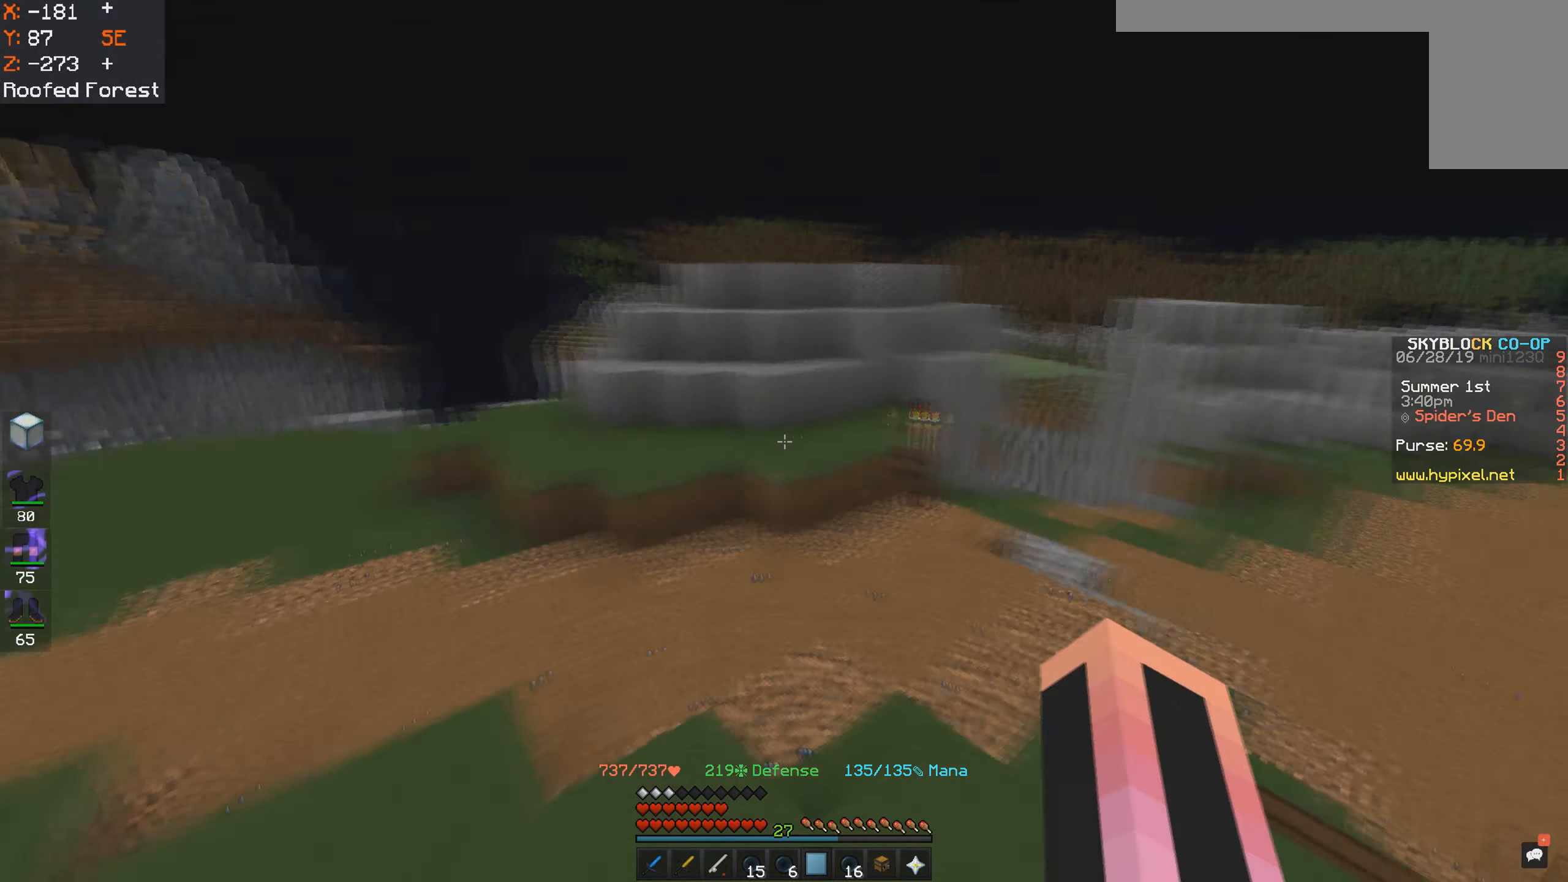
{"keys": ["w"], "mouse": [], "events": [[117, "space", "up"]]}
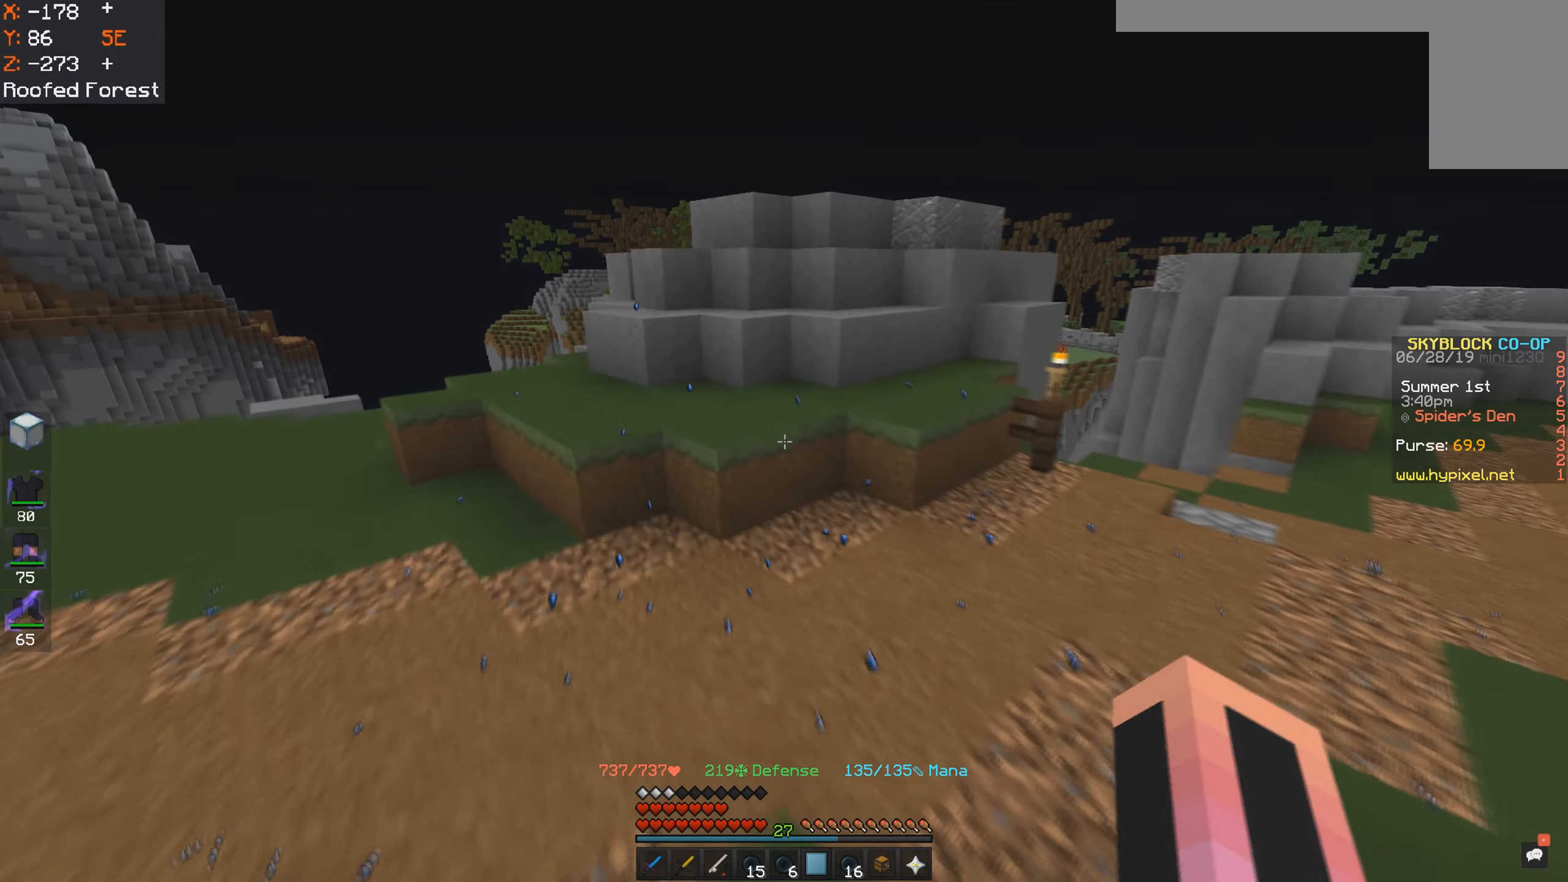
{"keys": ["a", "w"], "mouse": [], "events": [[50, "a", "down"]]}
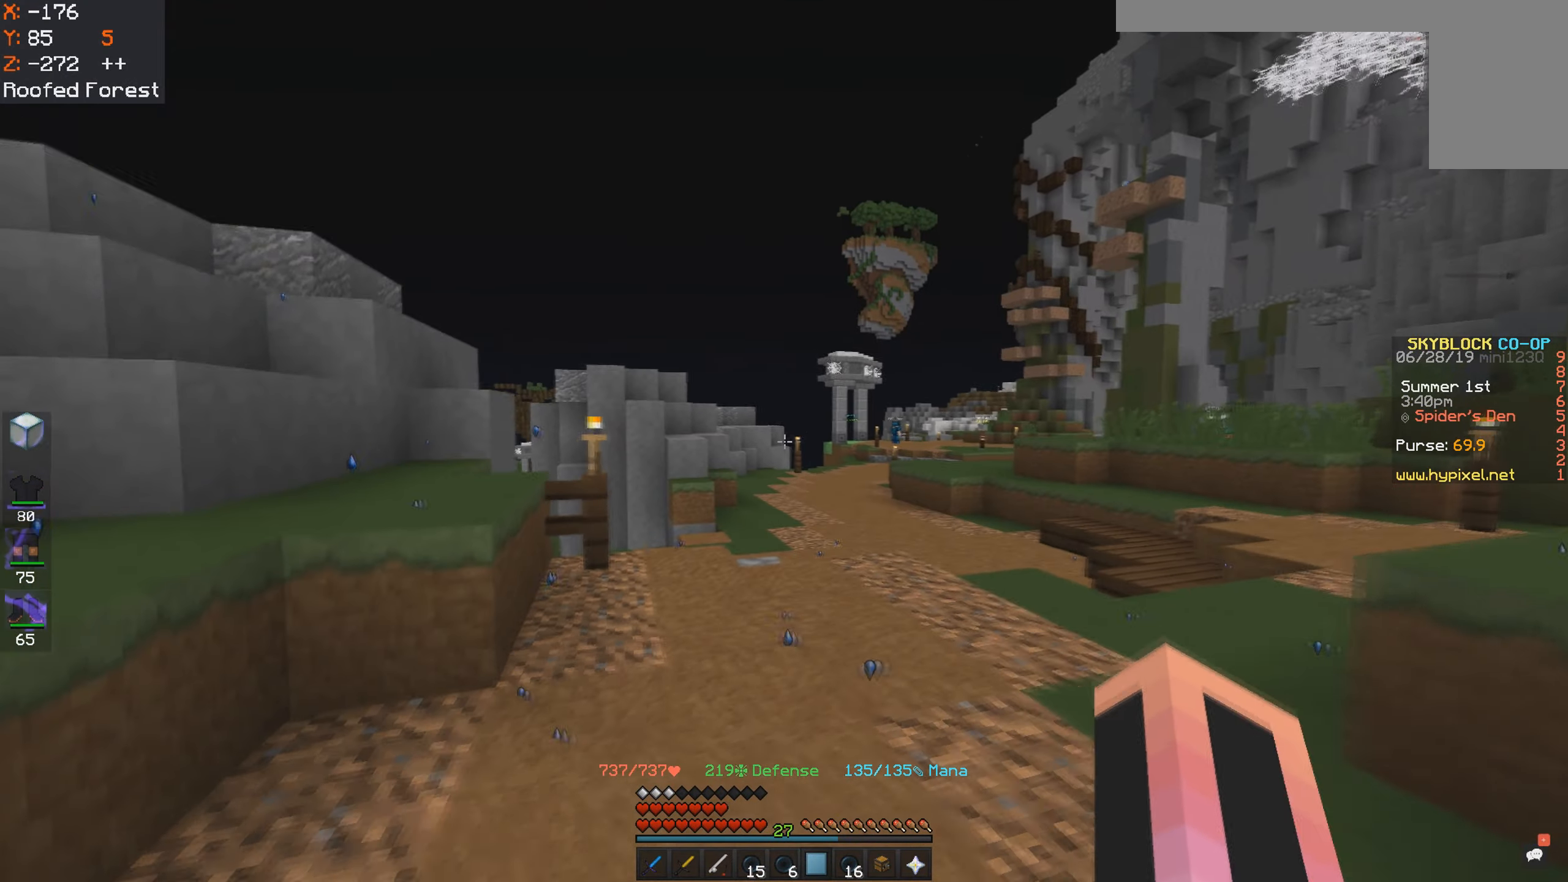
{"keys": ["a", "w"], "mouse": [], "events": [[150, "space", "down"], [367, "space", "up"]]}
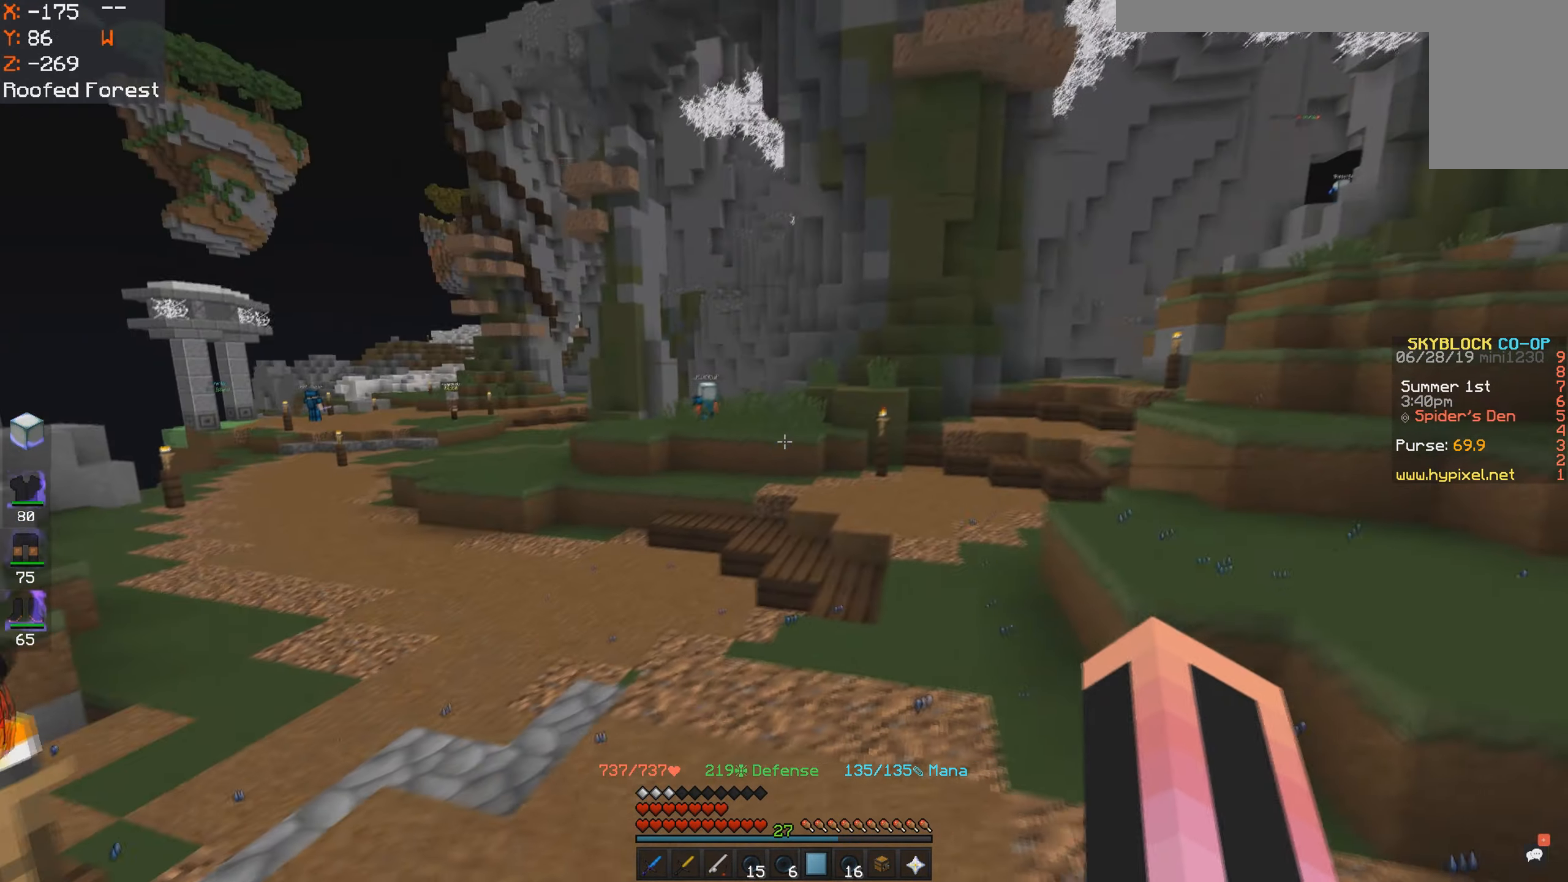
{"keys": ["d", "w"], "mouse": [], "events": [[17, "a", "up"], [300, "d", "down"]]}
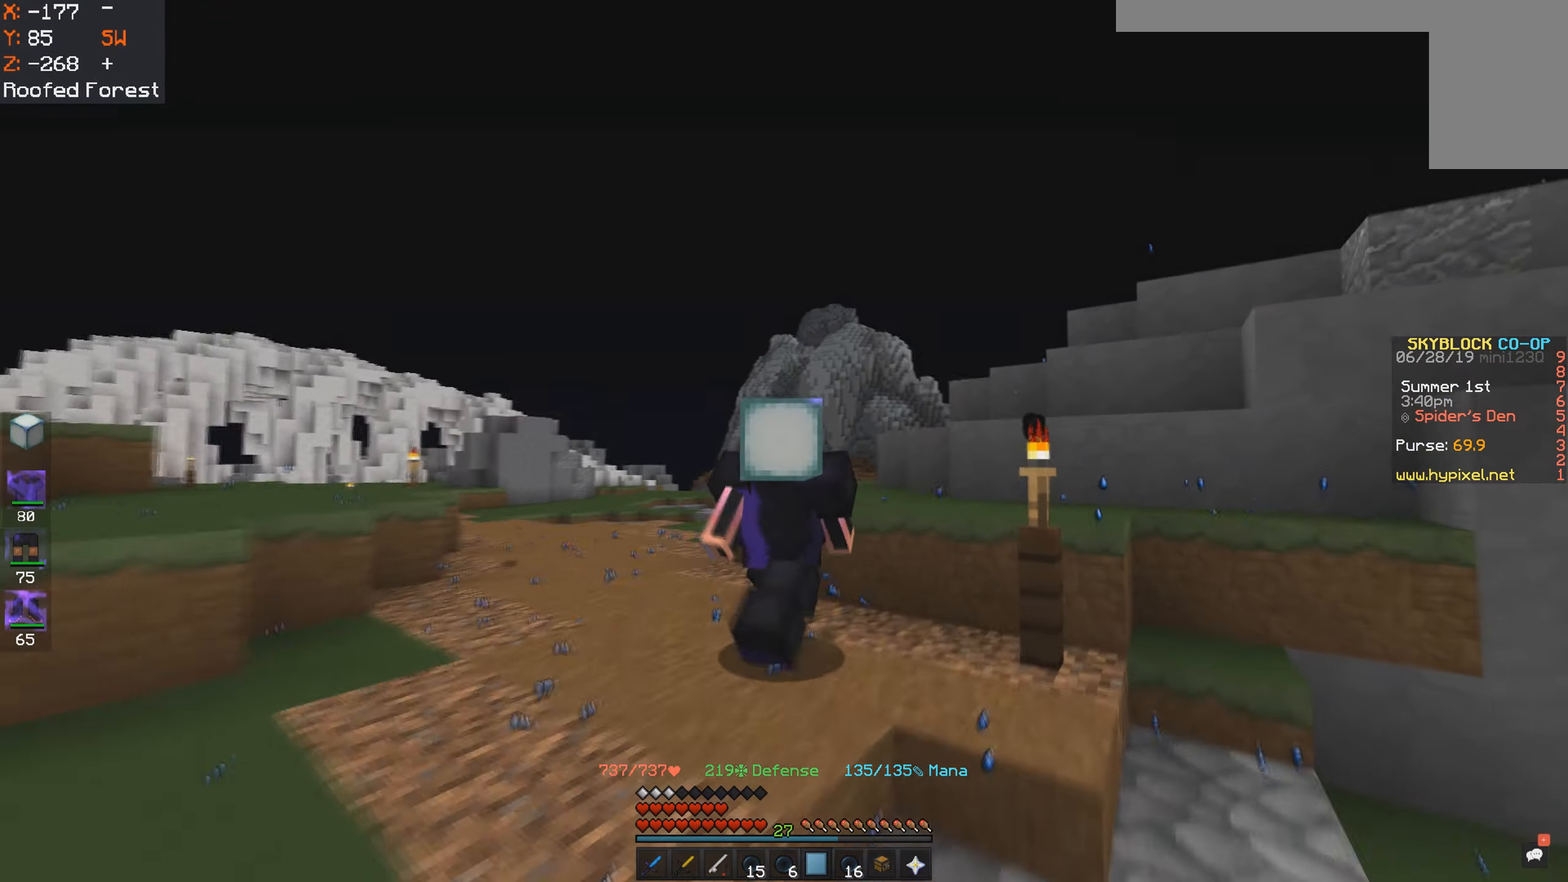
{"keys": ["a"], "mouse": [], "events": [[50, "mouse_left", "down"], [117, "d", "up"], [134, "mouse_left", "up"], [167, "w", "up"], [400, "mouse_left", "down"], [450, "a", "down"], [467, "mouse_left", "up"]]}
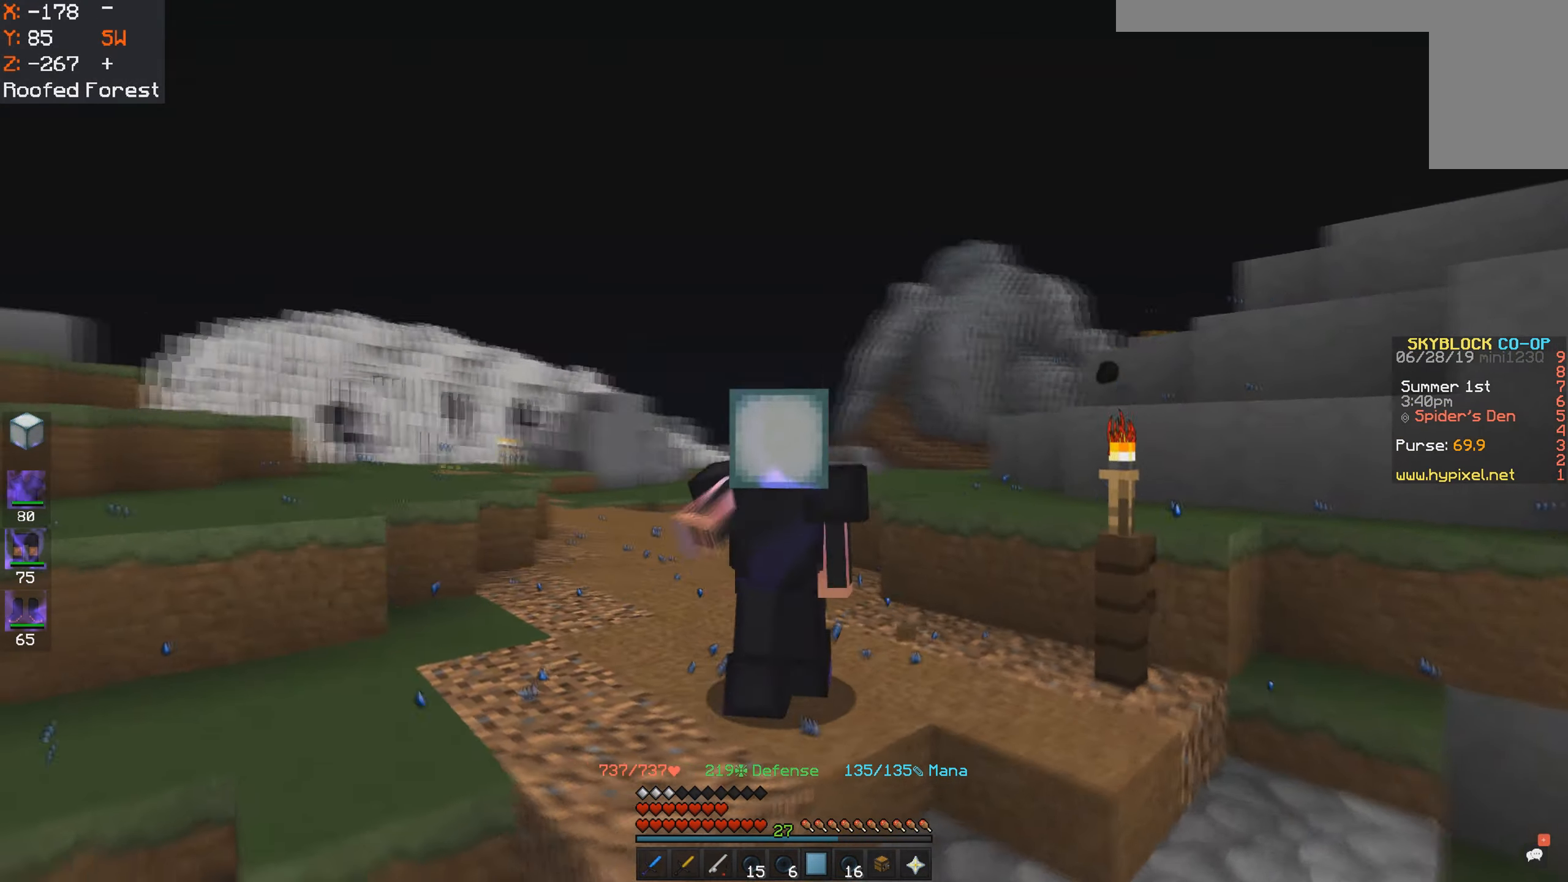
{"keys": ["d", "w"], "mouse": [], "events": [[50, "w", "down"], [184, "a", "up"], [200, "space", "down"], [250, "d", "down"], [417, "space", "up"]]}
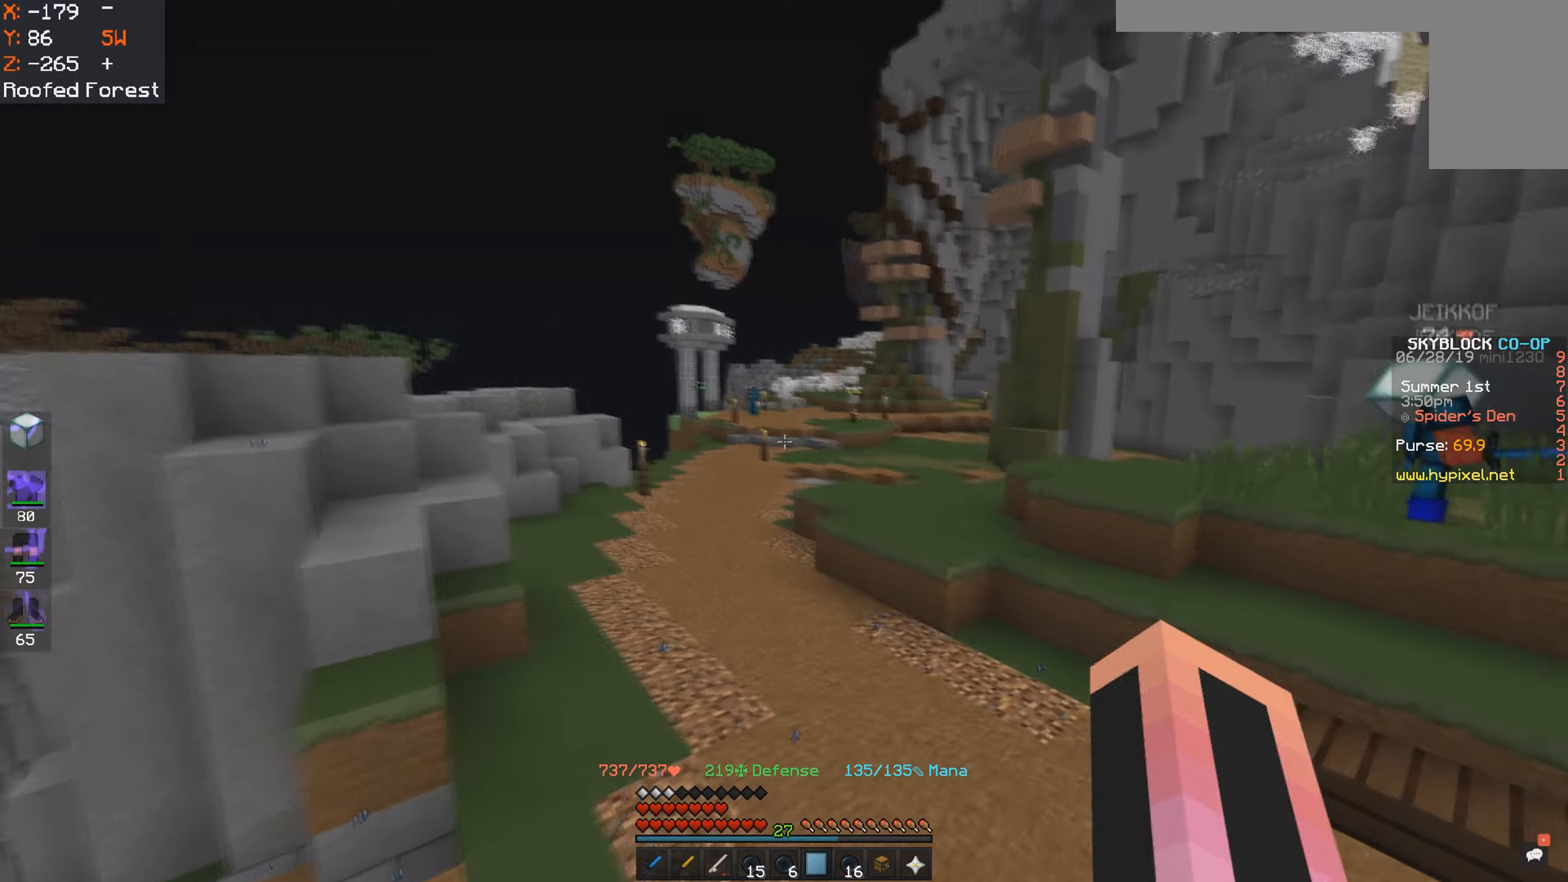
{"keys": ["space", "w"], "mouse": [], "events": [[50, "mouse_left", "down"], [133, "mouse_left", "up"], [216, "d", "up"], [250, "space", "down"], [400, "mouse_left", "down"], [466, "mouse_left", "up"]]}
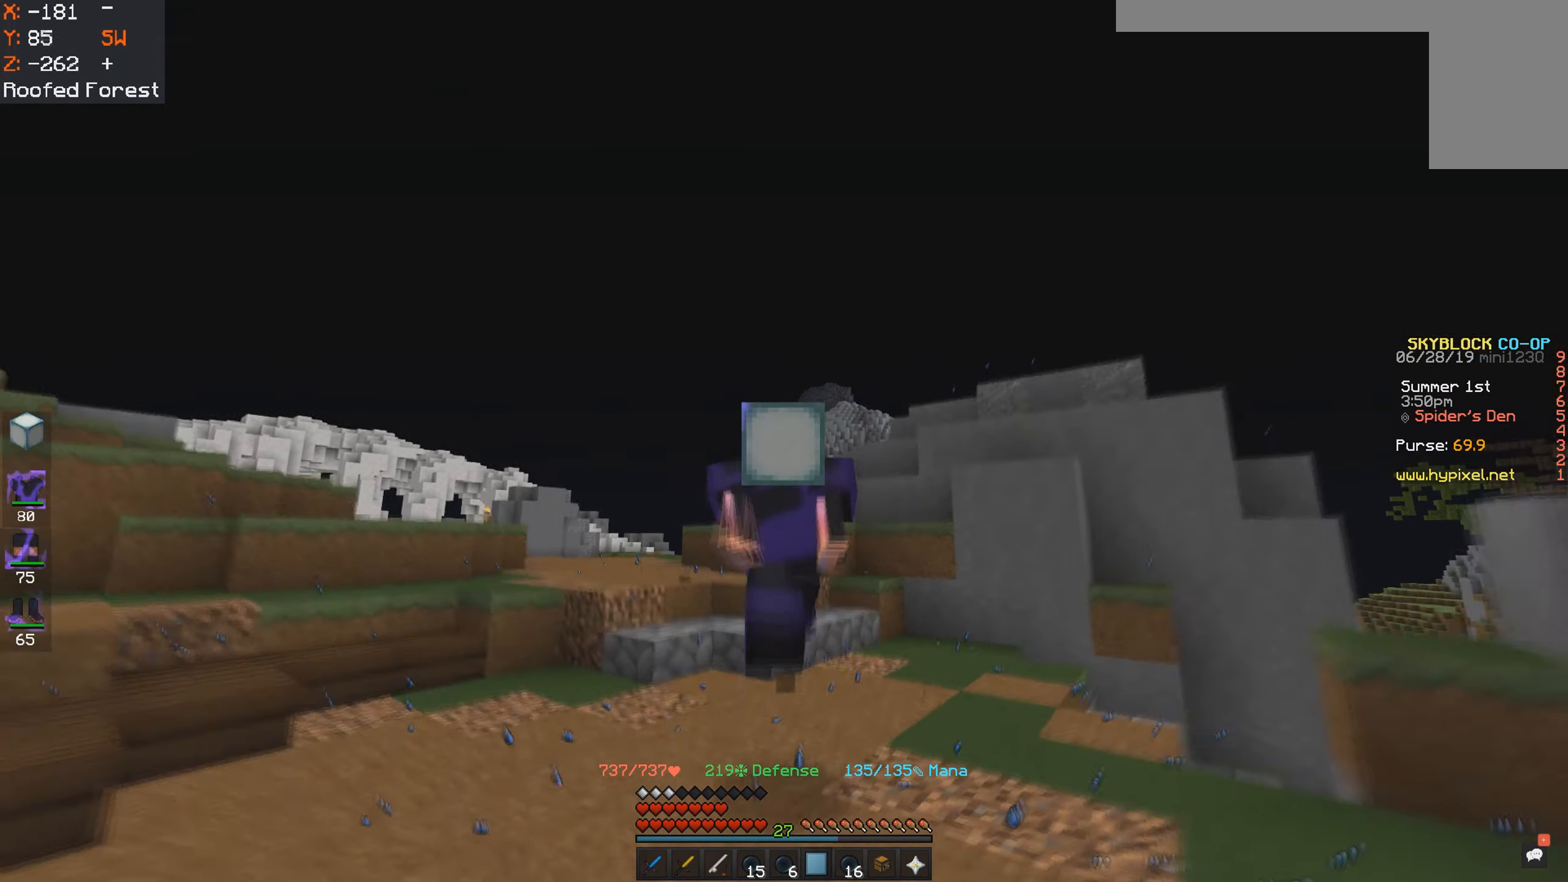
{"keys": ["d", "space", "w"], "mouse": ["left"], "events": [[166, "space", "up"], [200, "mouse_left", "down"], [266, "mouse_left", "up"], [400, "space", "down"], [500, "d", "down"], [500, "mouse_left", "down"]]}
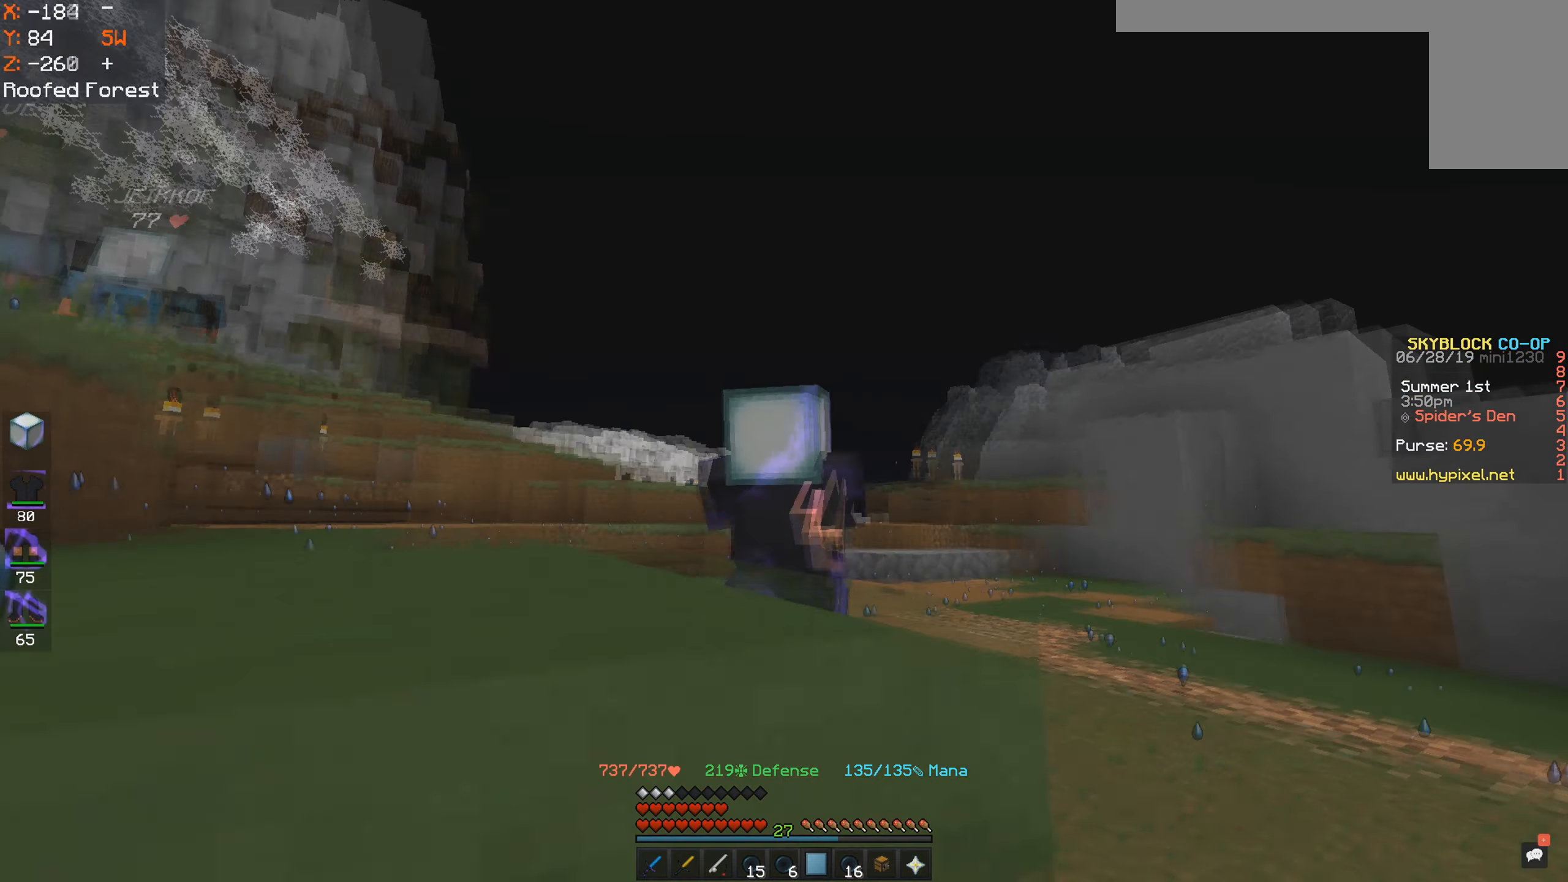
{"keys": ["space", "w"], "mouse": [], "events": [[66, "mouse_left", "up"], [166, "space", "up"], [366, "d", "up"], [450, "space", "down"]]}
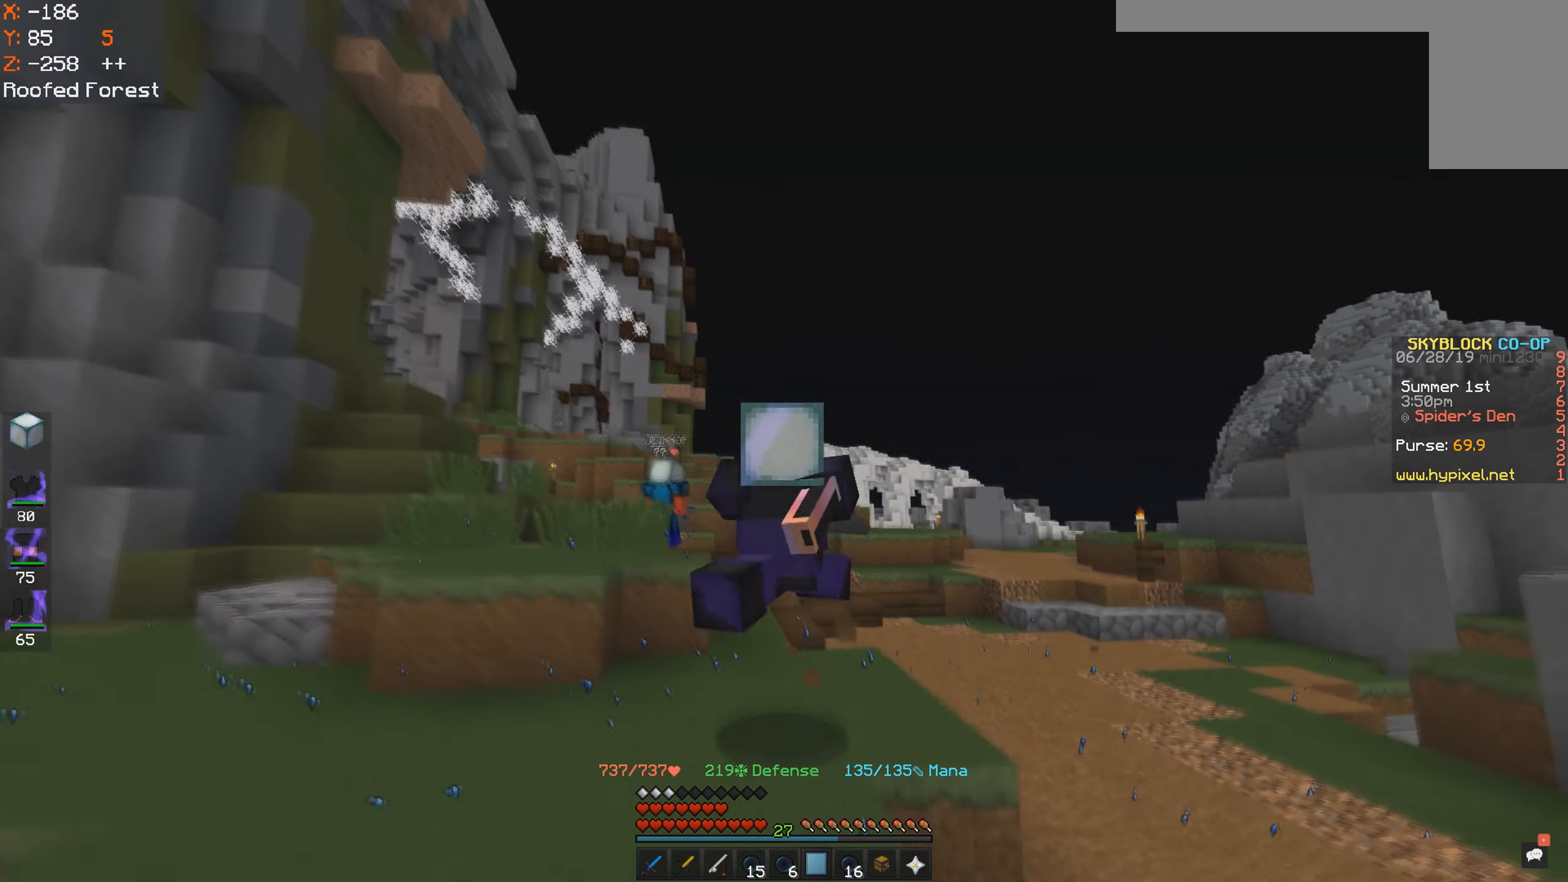
{"keys": ["space", "w"], "mouse": ["left"], "events": [[50, "mouse_left", "down"], [116, "mouse_left", "up"], [150, "space", "up"], [300, "mouse_left", "down"], [383, "mouse_left", "up"], [450, "space", "down"], [500, "mouse_left", "down"]]}
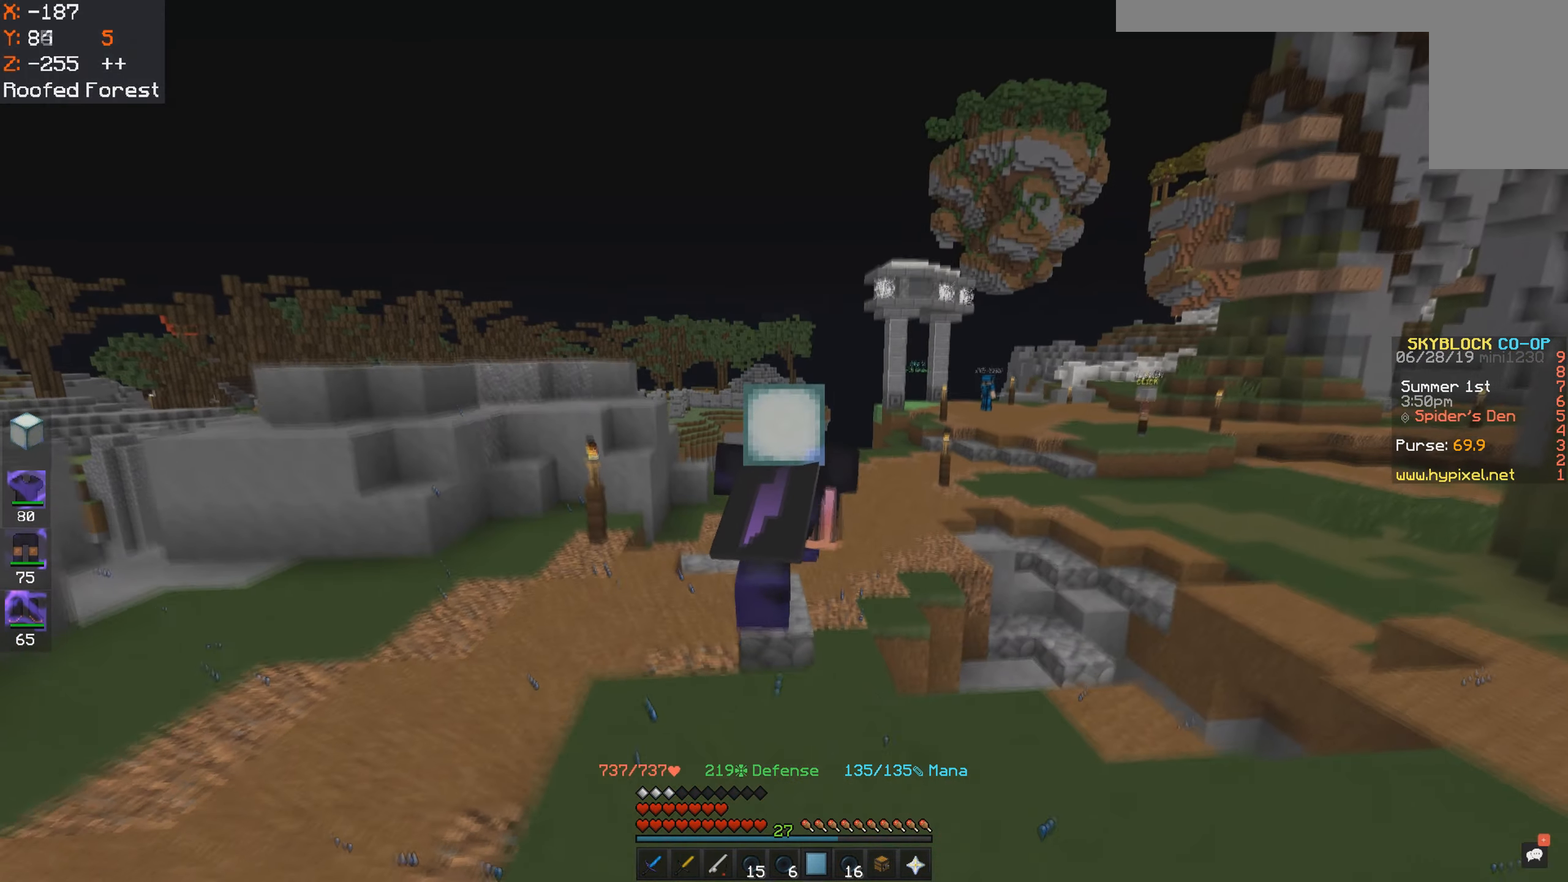
{"keys": ["w"], "mouse": ["left"], "events": [[83, "mouse_left", "up"], [300, "mouse_left", "down"], [316, "space", "up"], [383, "mouse_left", "up"], [500, "mouse_left", "down"]]}
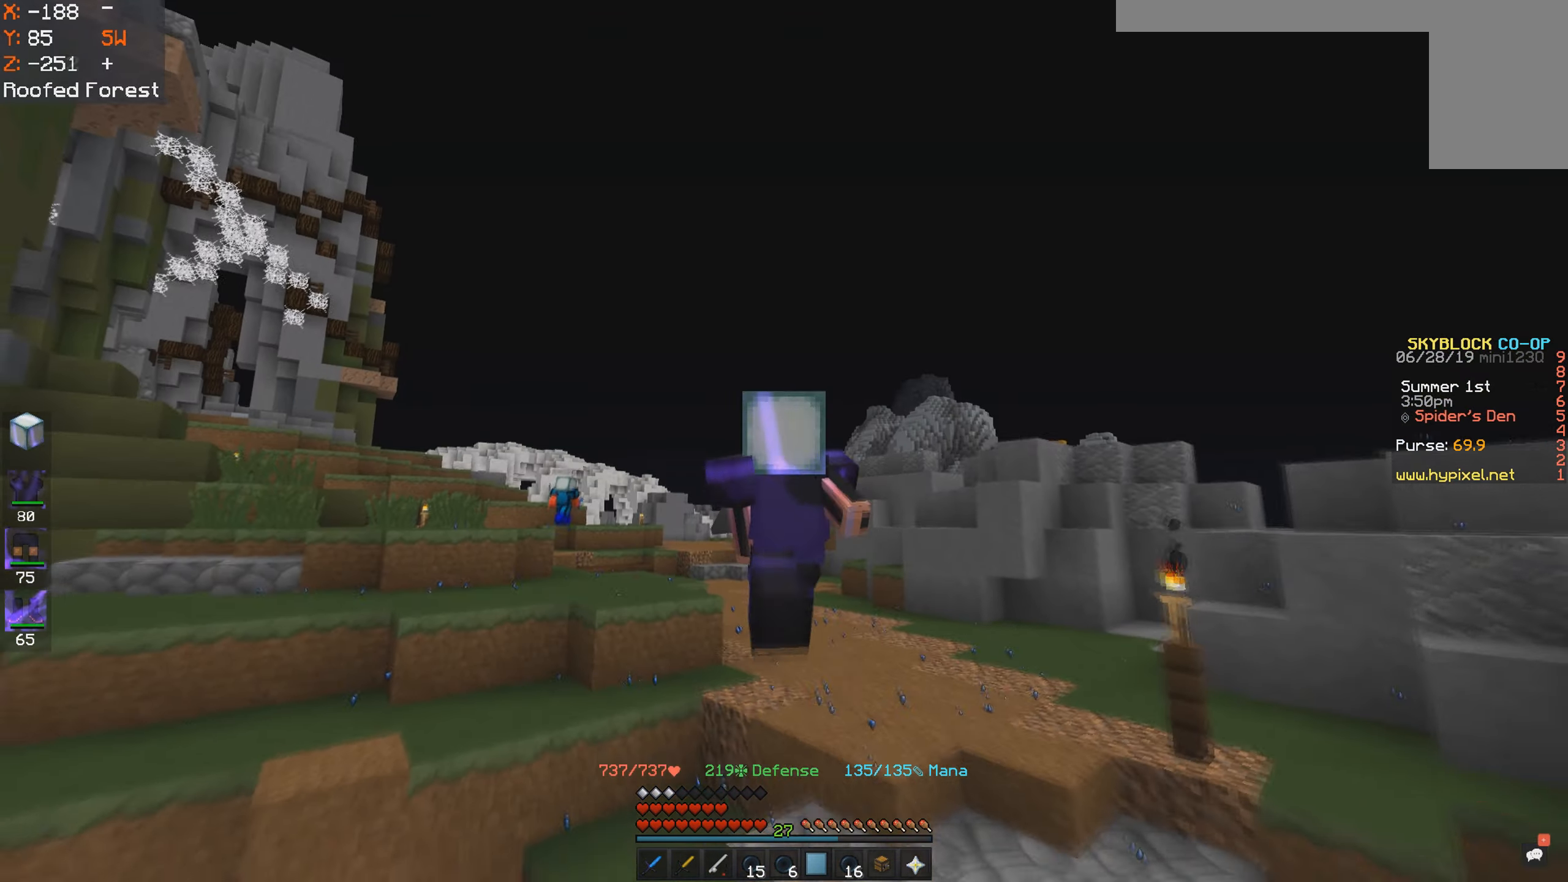
{"keys": ["d", "w"], "mouse": [], "events": [[66, "mouse_left", "up"], [150, "space", "down"], [200, "mouse_left", "down"], [266, "mouse_left", "up"], [400, "d", "down"], [466, "space", "up"]]}
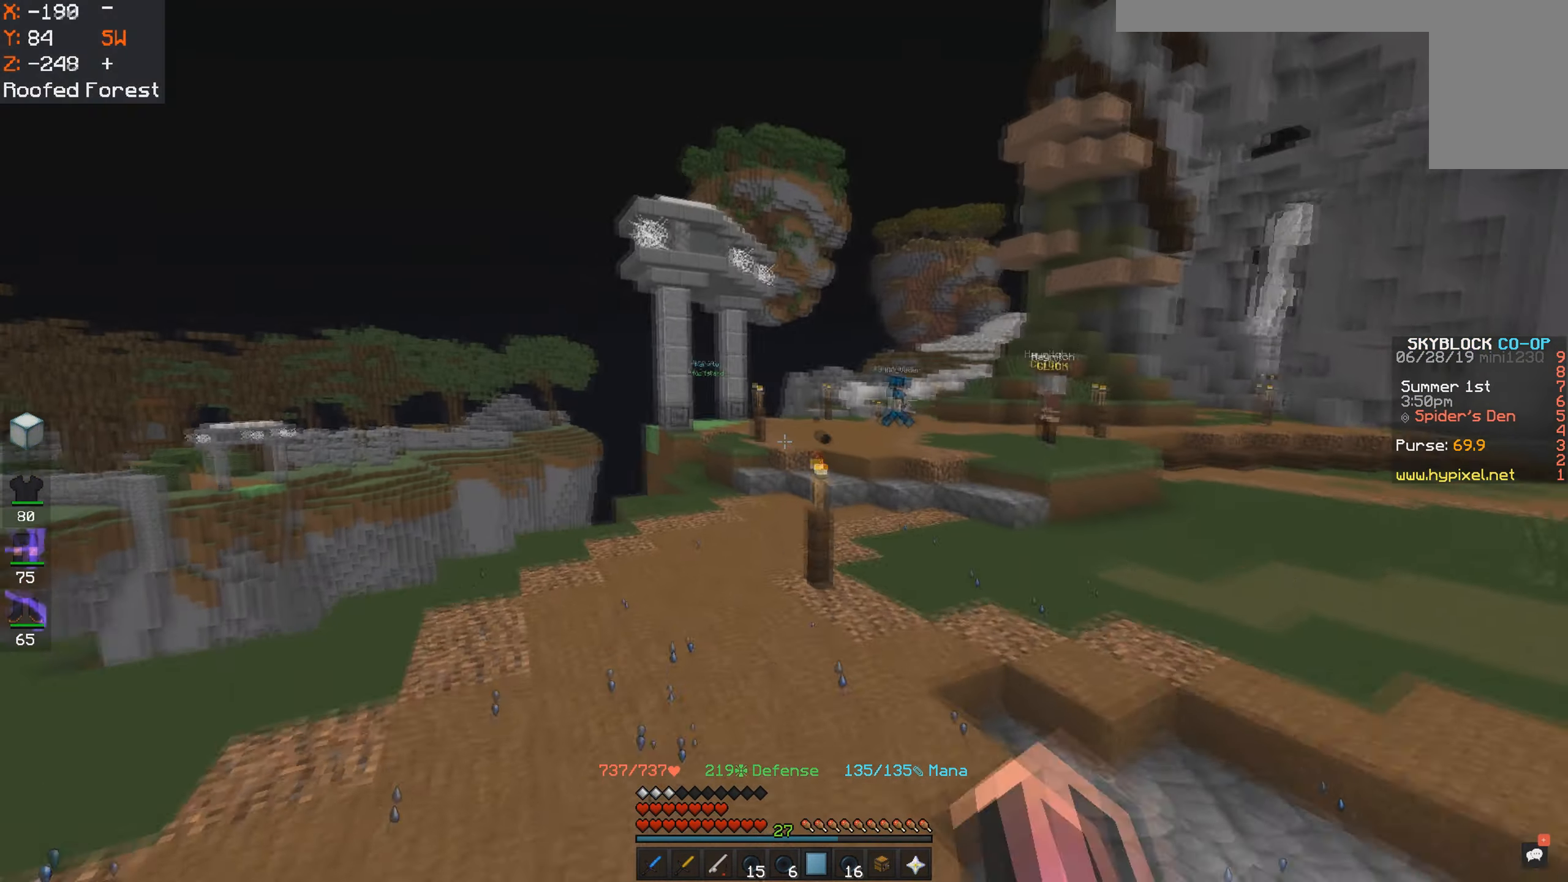
{"keys": [], "mouse": [], "events": [[50, "mouse_left", "down"], [133, "mouse_left", "up"], [166, "d", "up"], [166, "w", "up"]]}
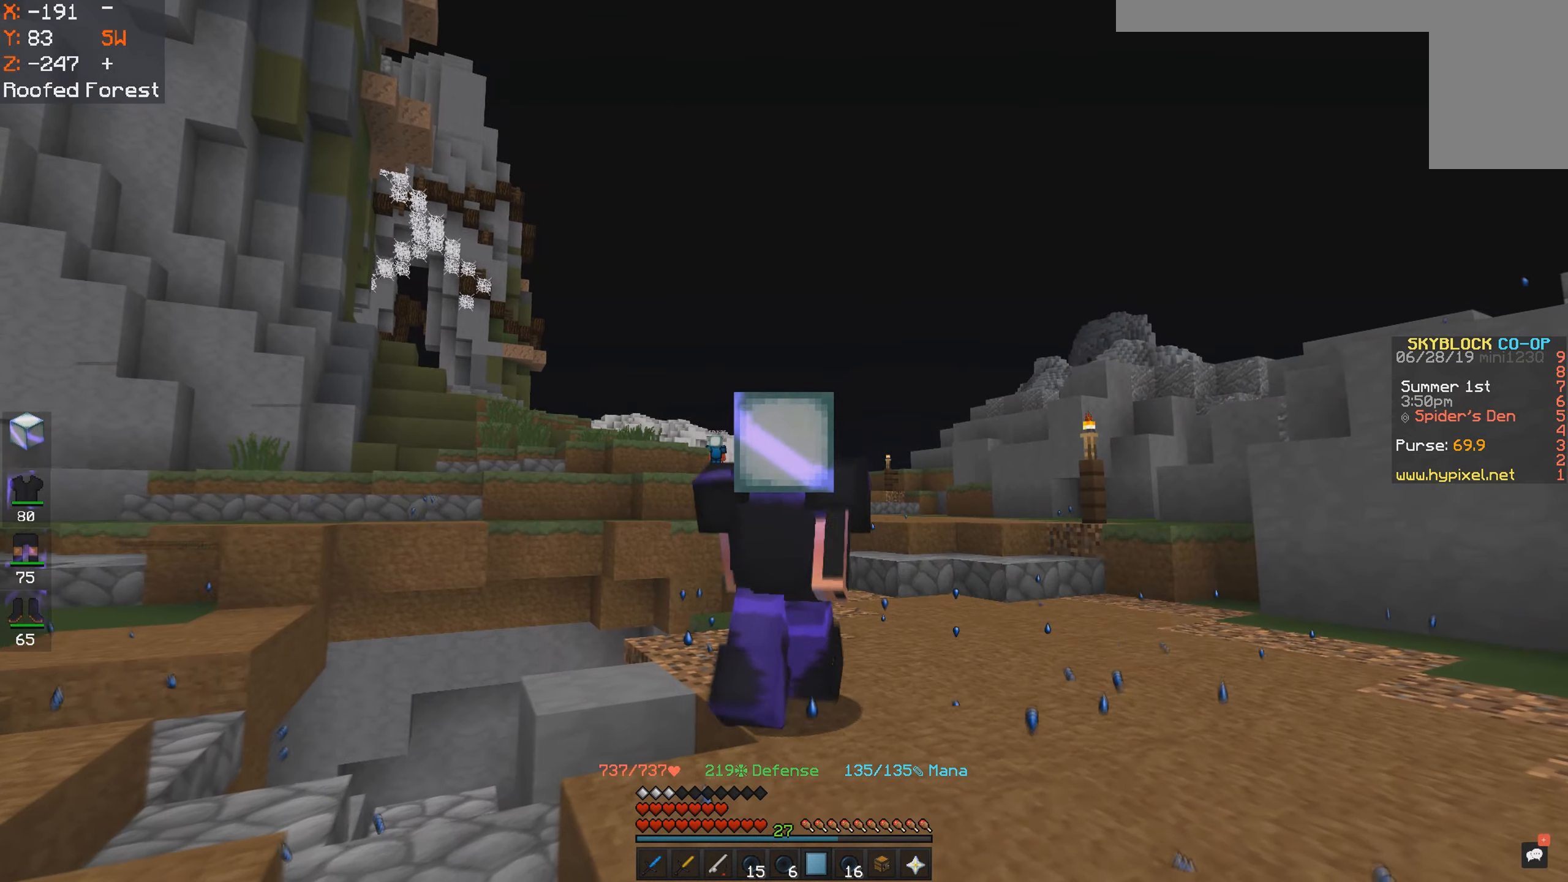
{"keys": ["d"], "mouse": [], "events": [[50, "a", "down"], [100, "s", "down"], [216, "a", "up"], [316, "s", "up"], [500, "d", "down"]]}
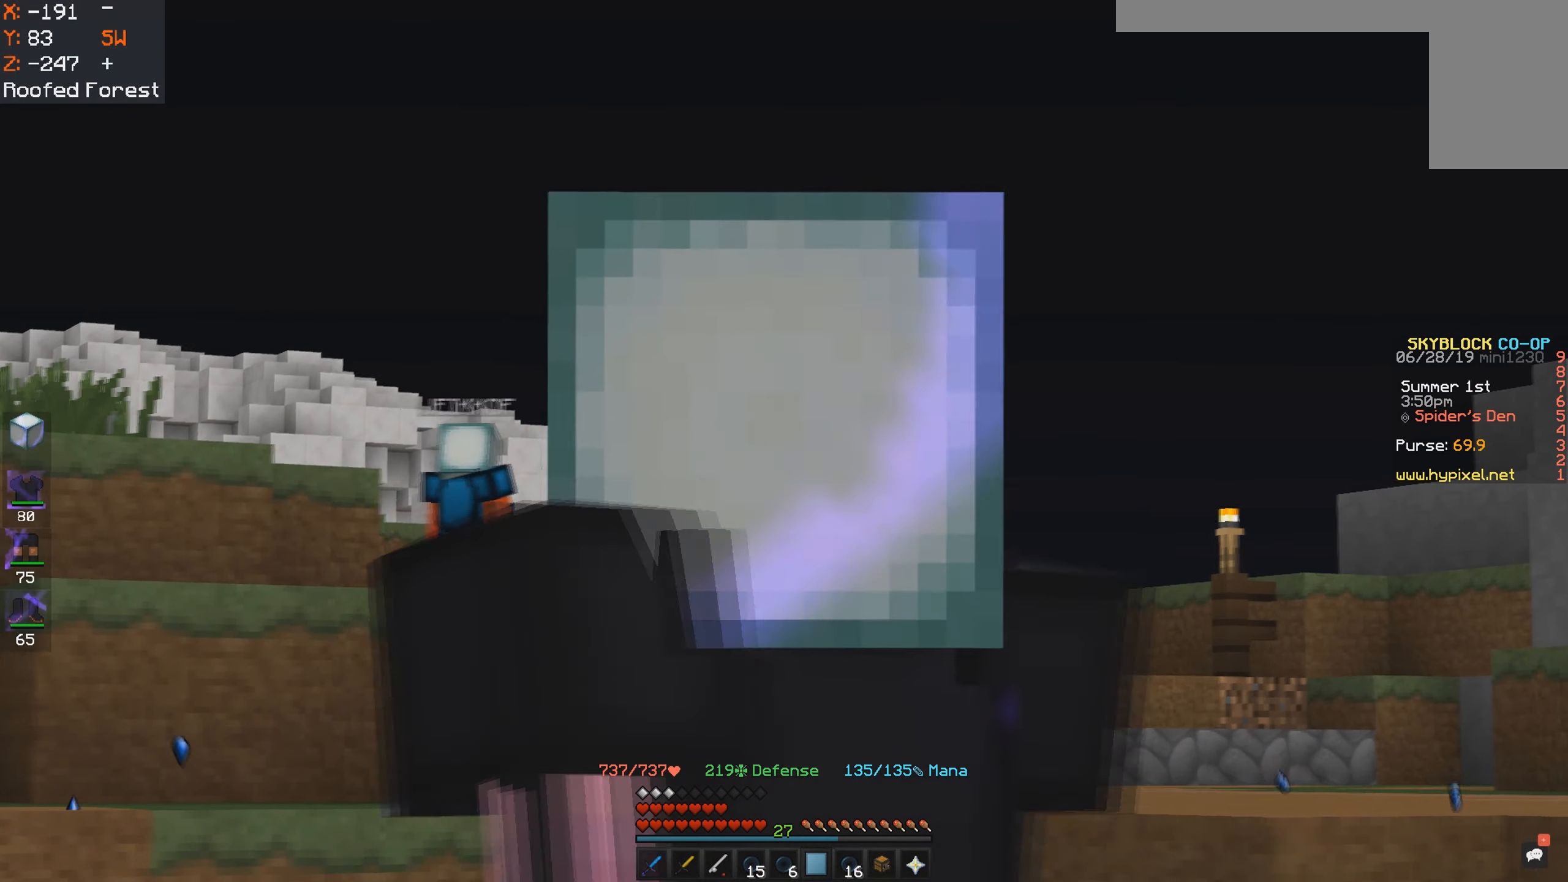
{"keys": [], "mouse": [], "events": [[166, "d", "up"]]}